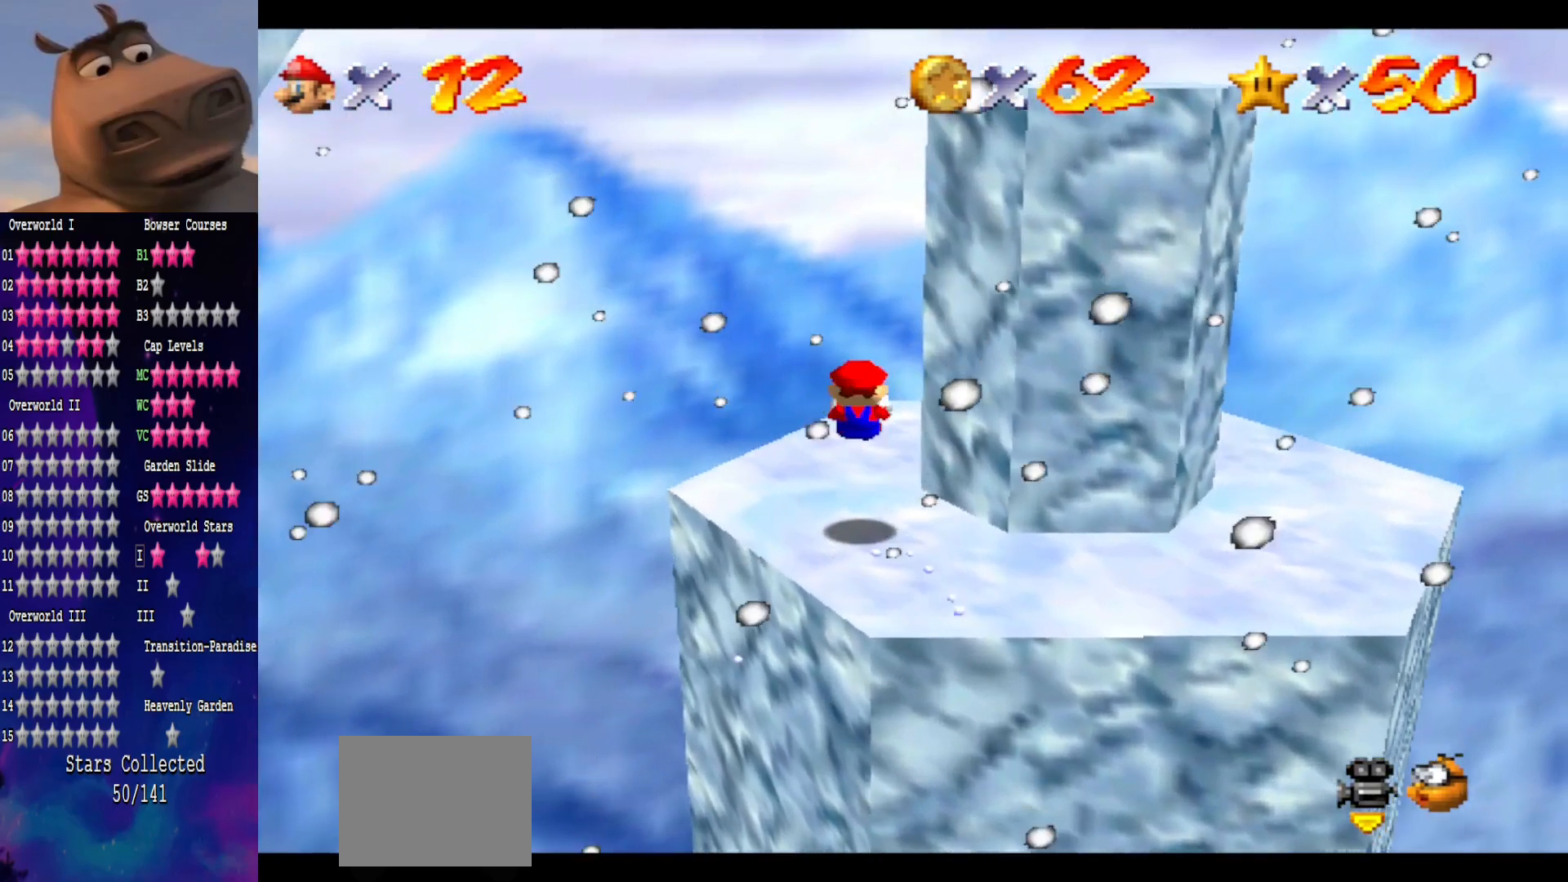
Gameplay with a controller (Xbox layout); each line is a JSON object with the inputs held at the frame after it. "events" lists button and stick changes between this image and that frame as [ms after this image, input, new state], when the widget could be followed in between.
{"buttons": [], "left_stick": "up", "right_stick": "center", "events": [[433, "left_stick", "up"]]}
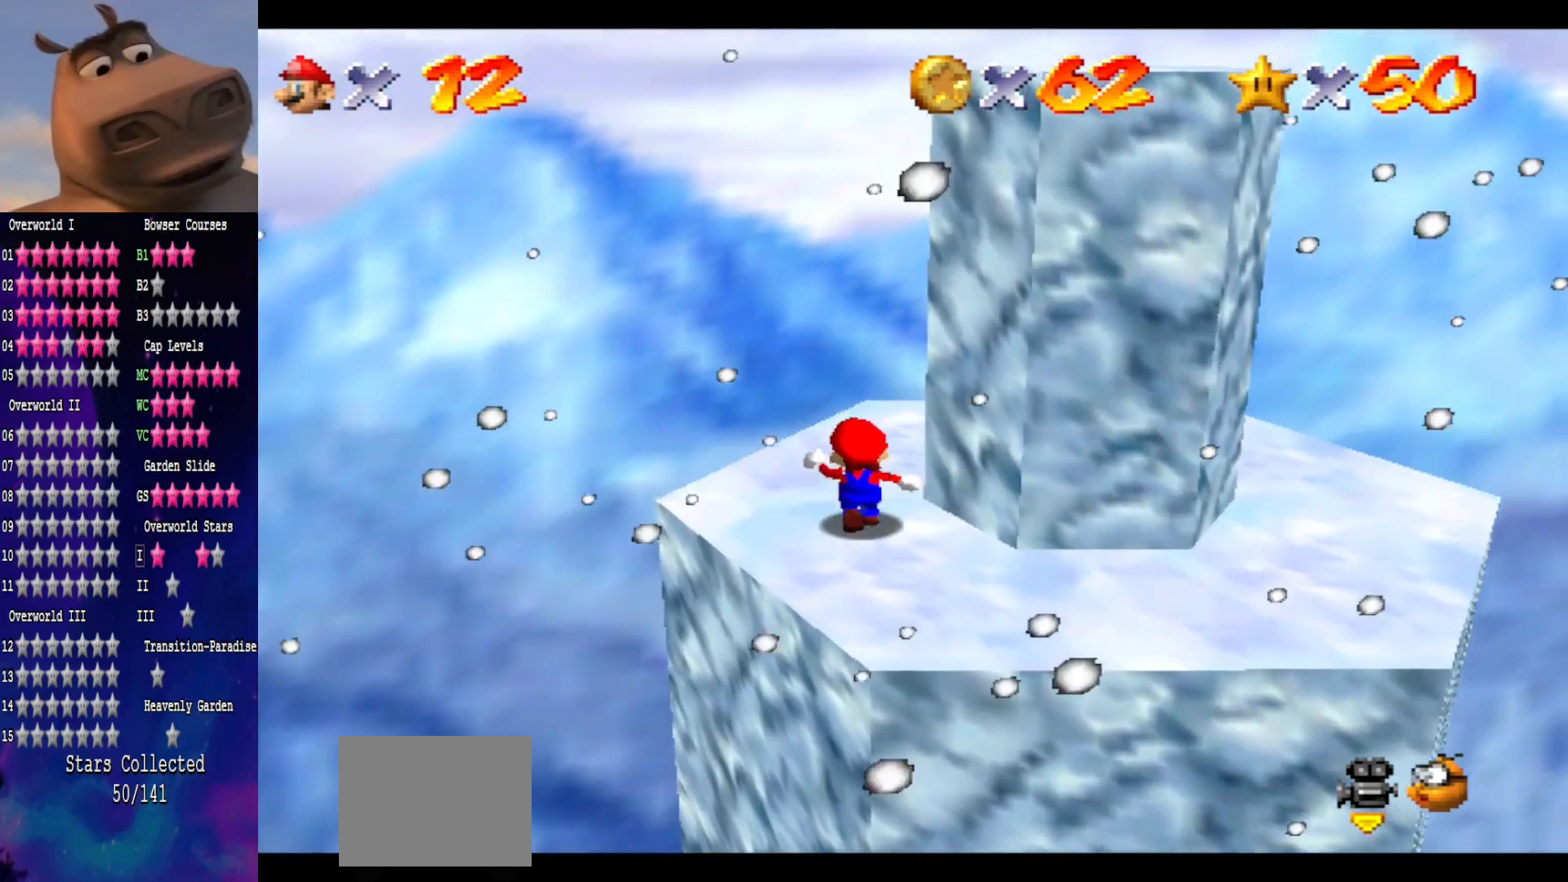
{"buttons": [], "left_stick": "up", "right_stick": "center", "events": []}
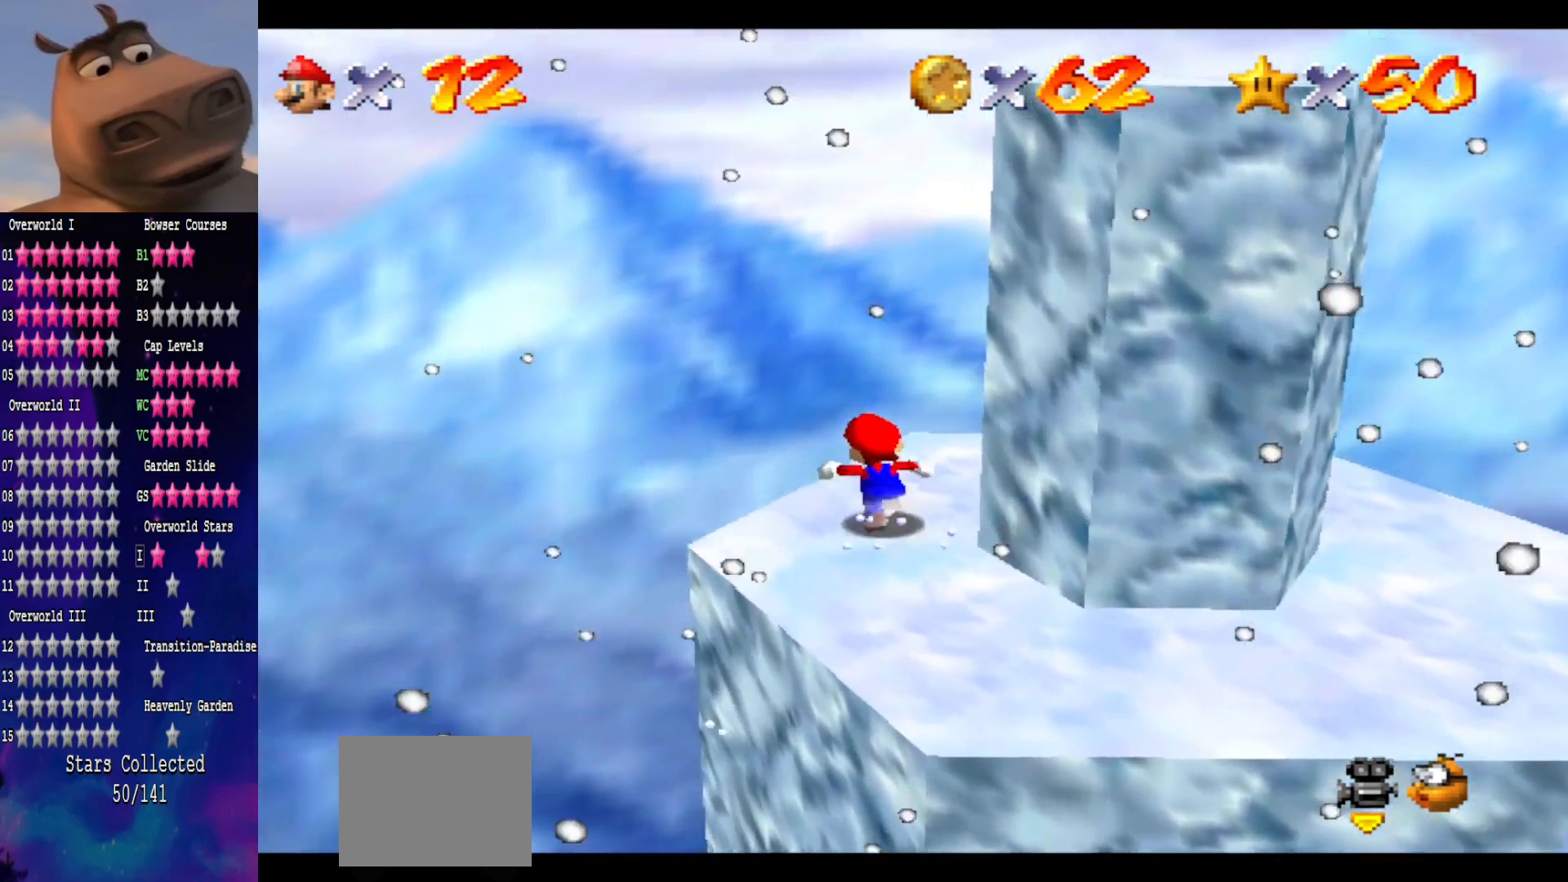
{"buttons": [], "left_stick": "left", "right_stick": "center", "events": [[67, "left_stick", "down"], [133, "left_stick", "down-right"], [217, "A", "down"], [433, "left_stick", "left"], [467, "A", "up"]]}
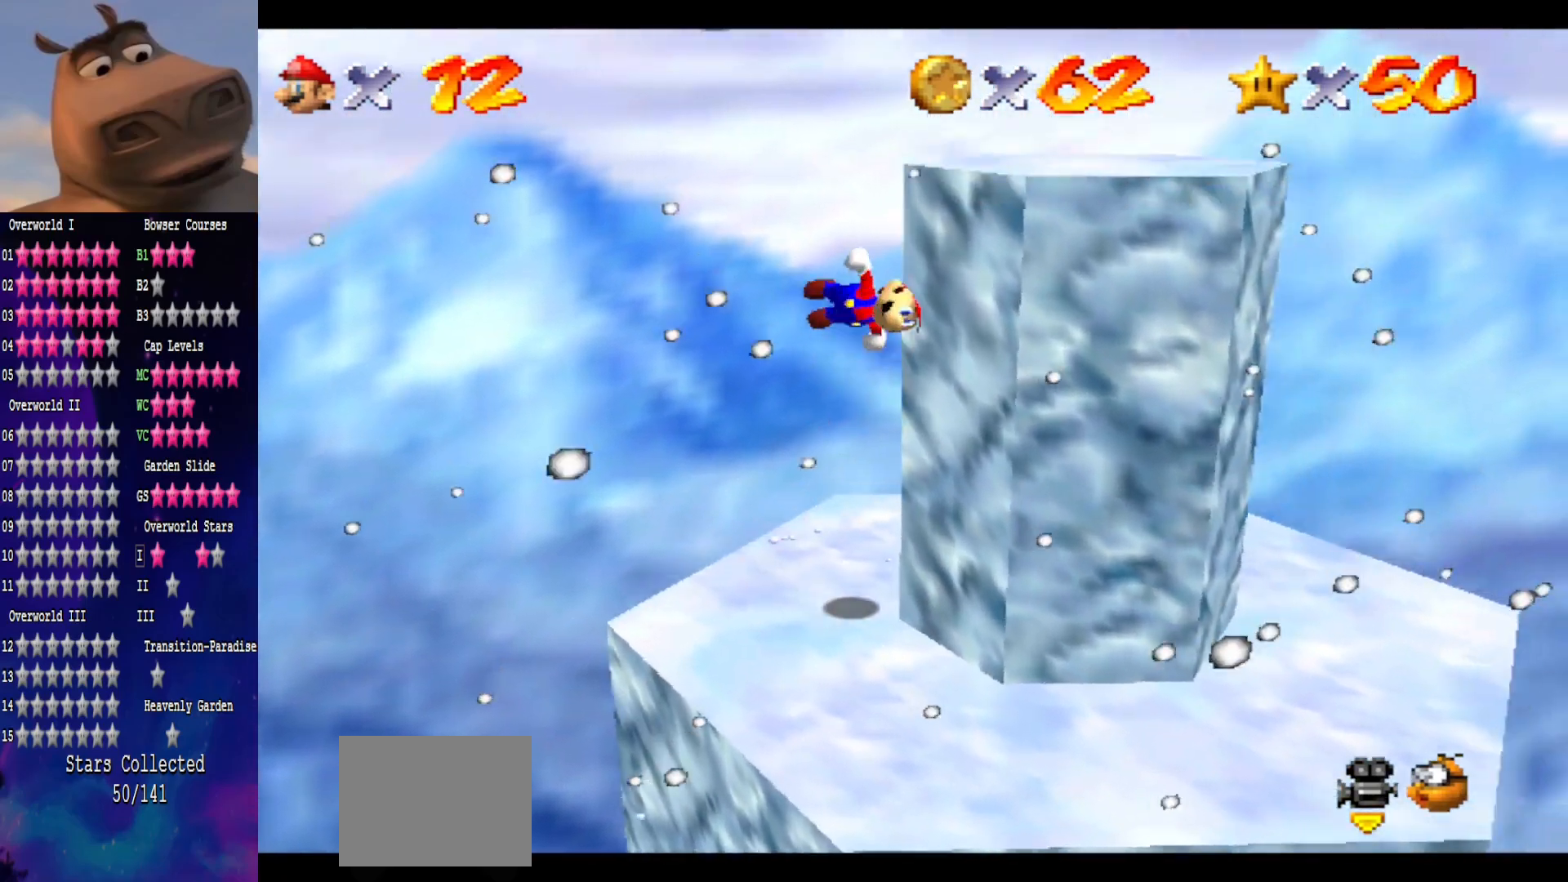
{"buttons": [], "left_stick": "up-right", "right_stick": "center", "events": [[67, "left_stick", "center"], [167, "left_stick", "up-right"]]}
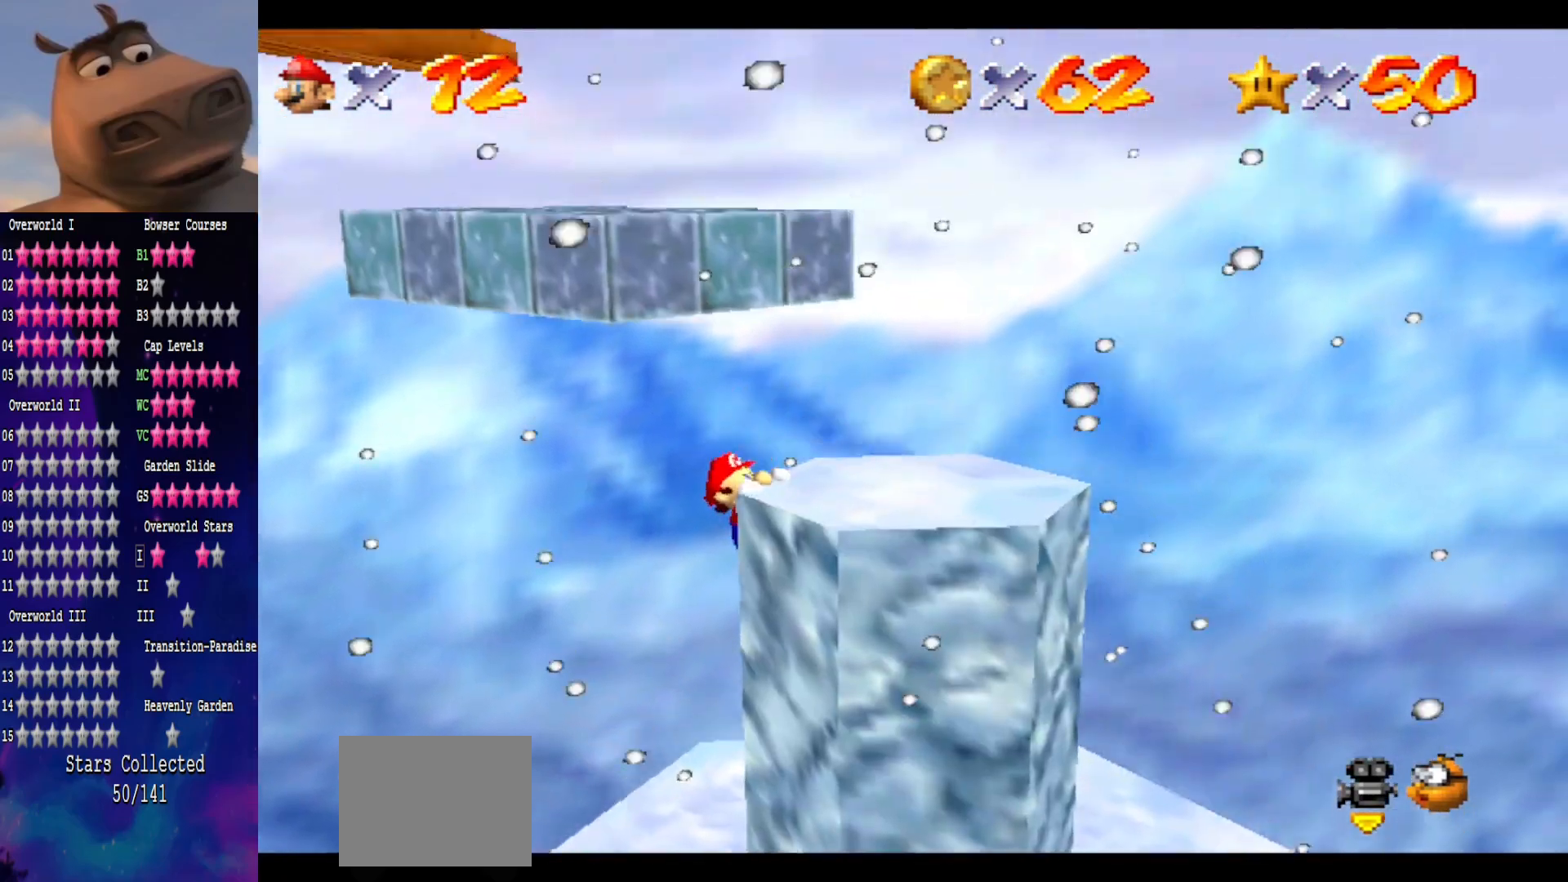
{"buttons": [], "left_stick": "center", "right_stick": "right", "events": [[17, "A", "down"], [17, "left_stick", "center"], [150, "A", "up"], [267, "right_stick", "right"], [333, "left_stick", "down-right"], [417, "right_stick", "center"], [500, "left_stick", "center"], [500, "right_stick", "right"]]}
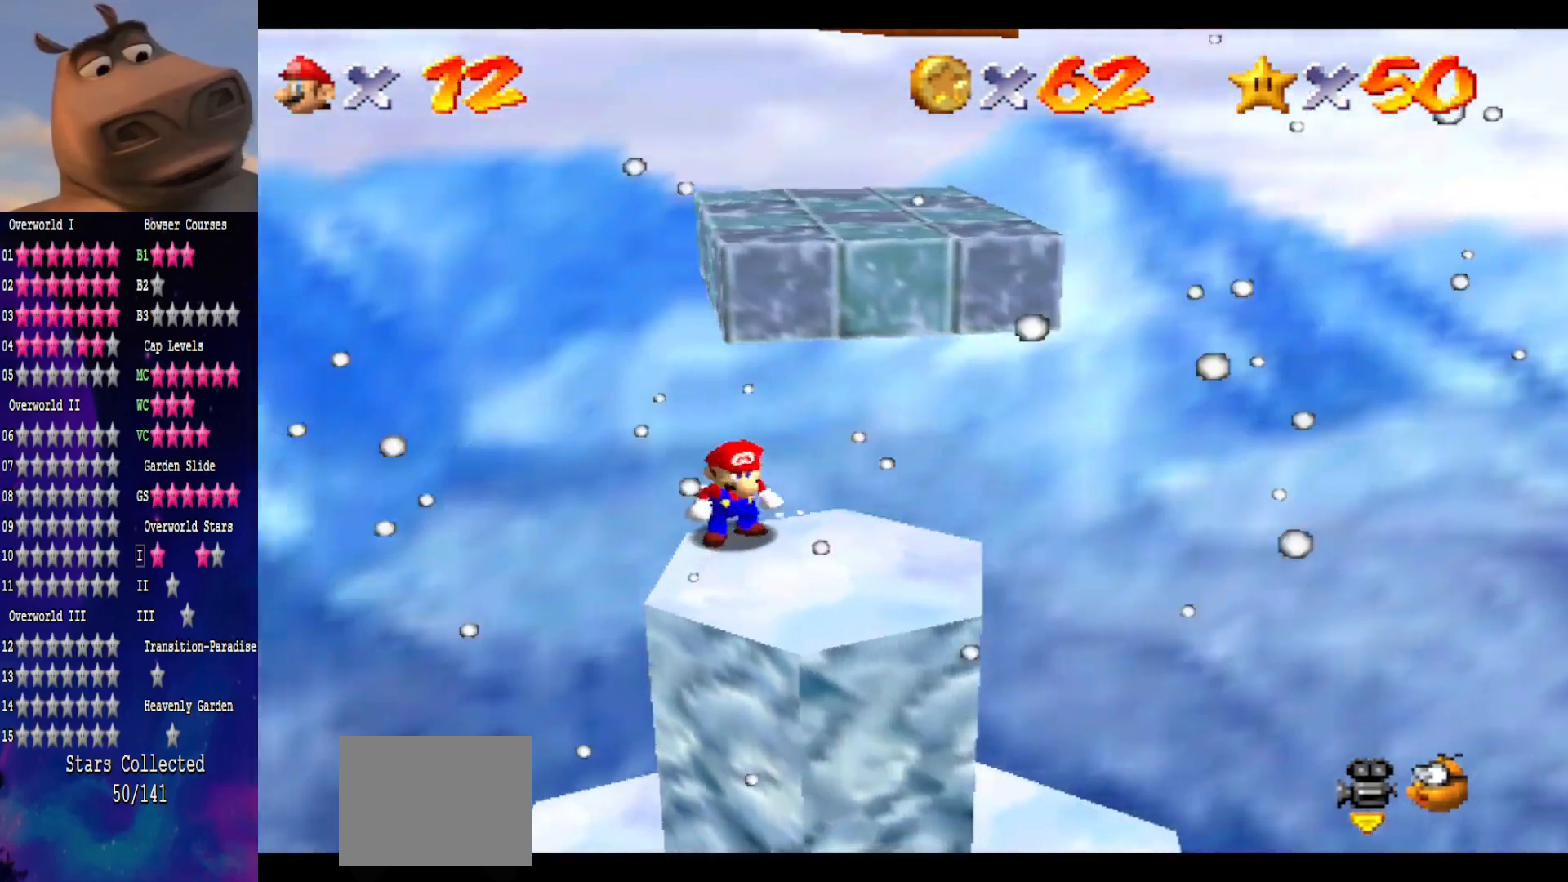
{"buttons": [], "left_stick": "down-left", "right_stick": "center", "events": [[133, "right_stick", "center"], [183, "left_stick", "down"], [233, "right_stick", "right"], [383, "right_stick", "center"], [433, "left_stick", "down-left"]]}
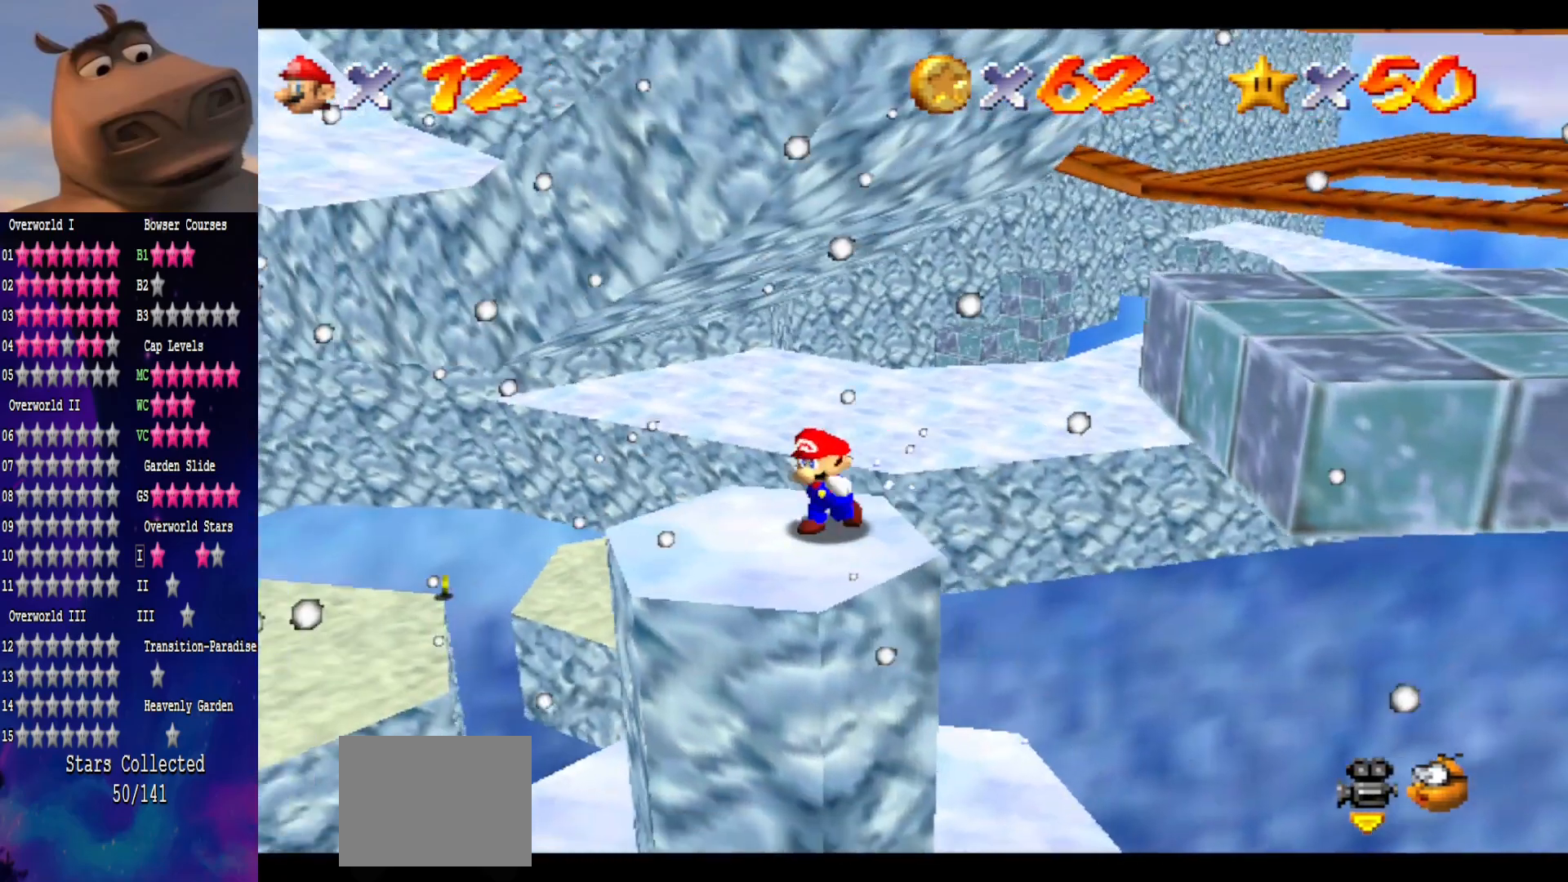
{"buttons": [], "left_stick": "center", "right_stick": "center", "events": [[100, "left_stick", "center"], [250, "right_stick", "right"], [433, "right_stick", "center"]]}
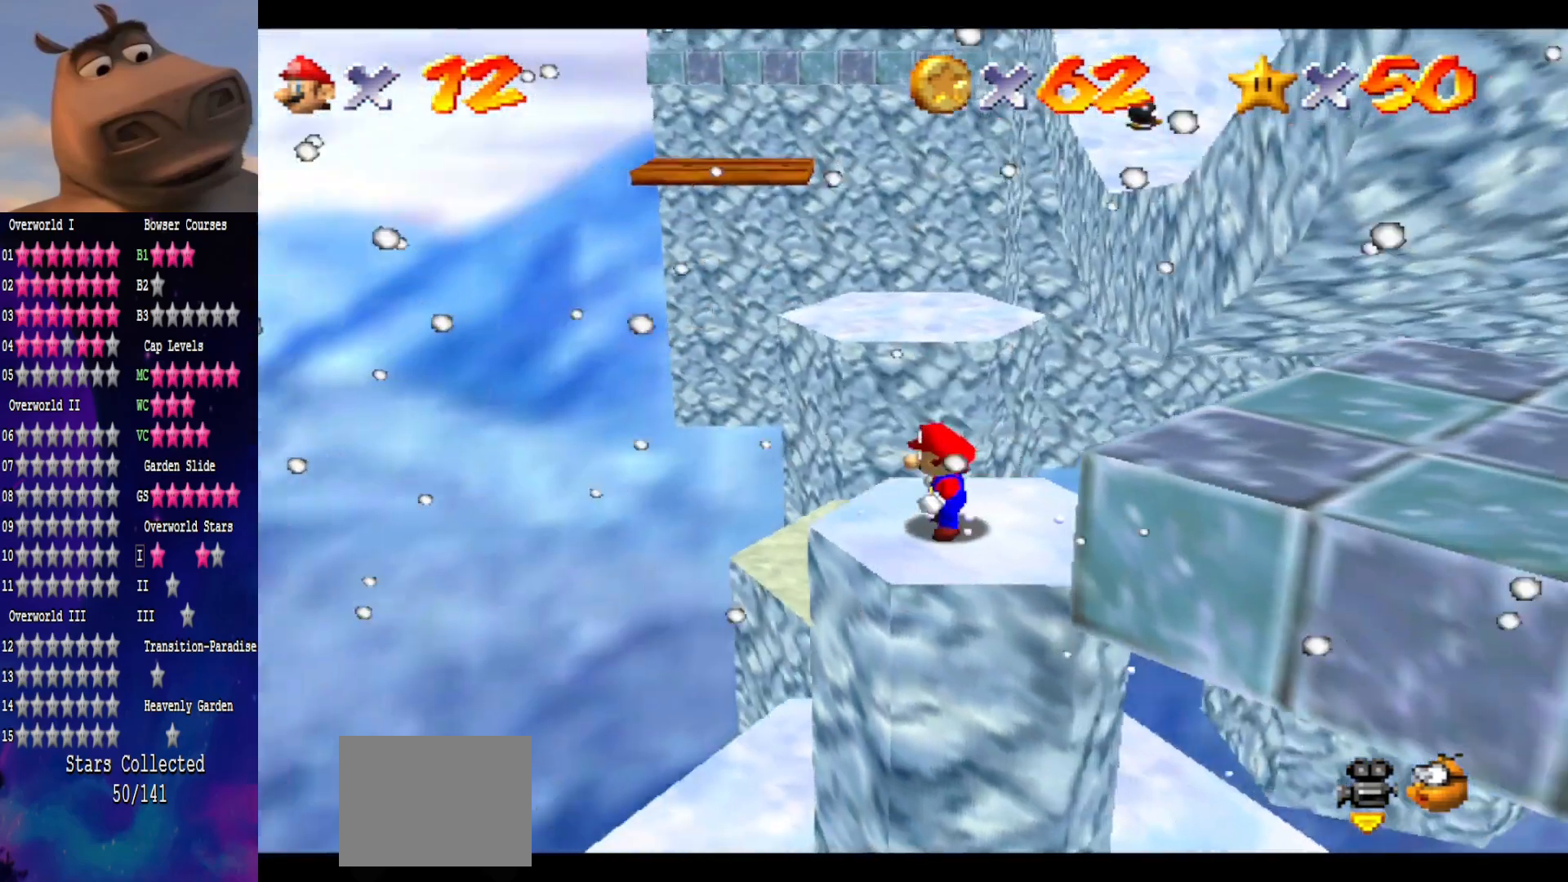
{"buttons": [], "left_stick": "center", "right_stick": "left", "events": [[433, "right_stick", "left"]]}
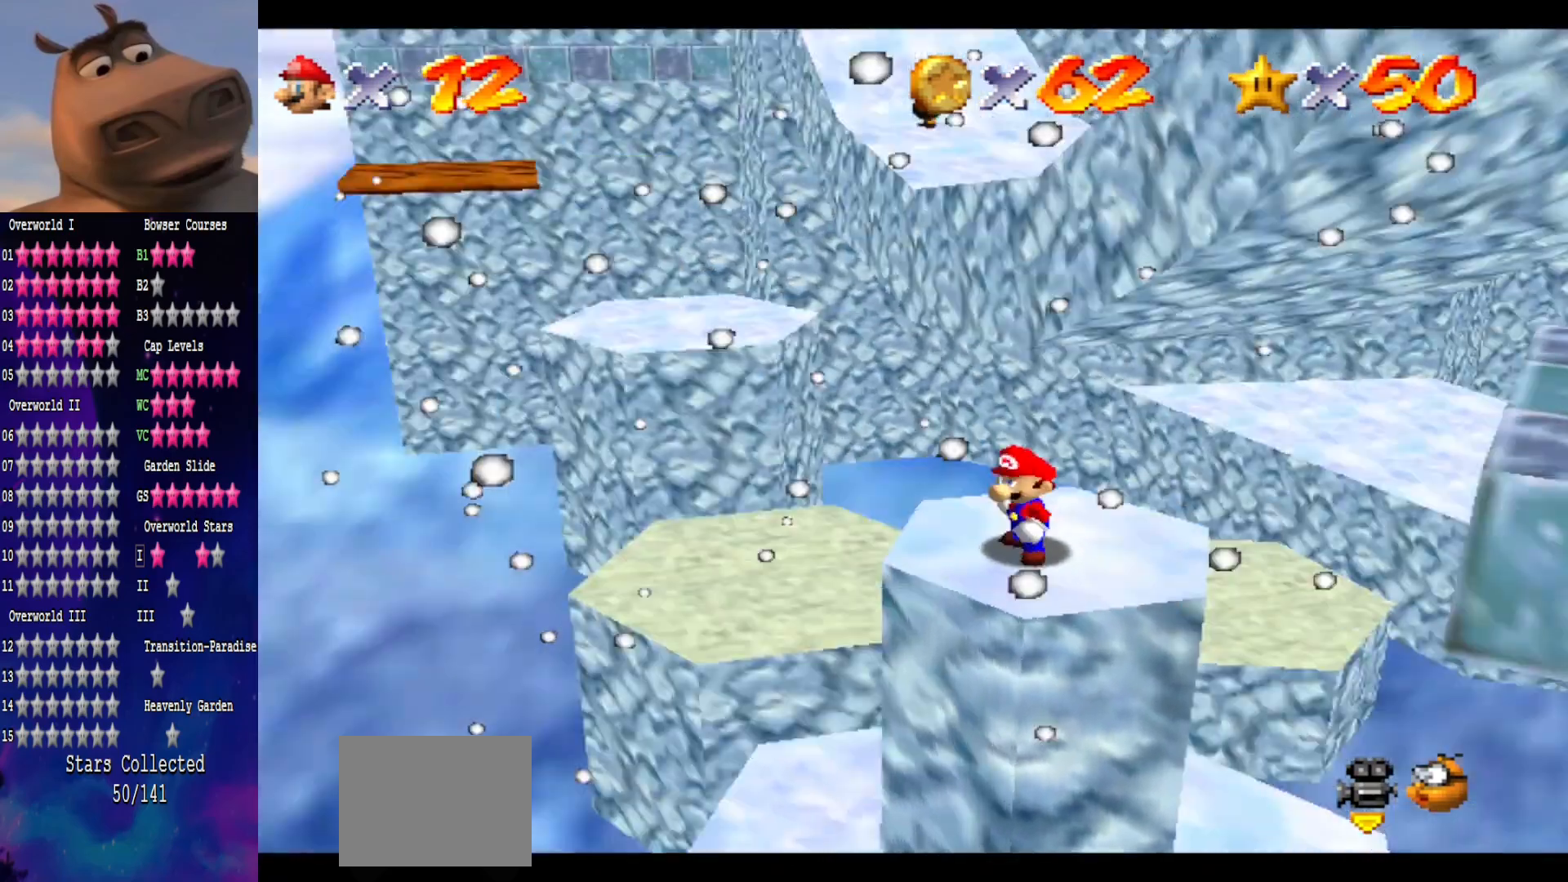
{"buttons": [], "left_stick": "center", "right_stick": "center", "events": [[83, "right_stick", "center"], [167, "right_stick", "left"], [333, "right_stick", "center"]]}
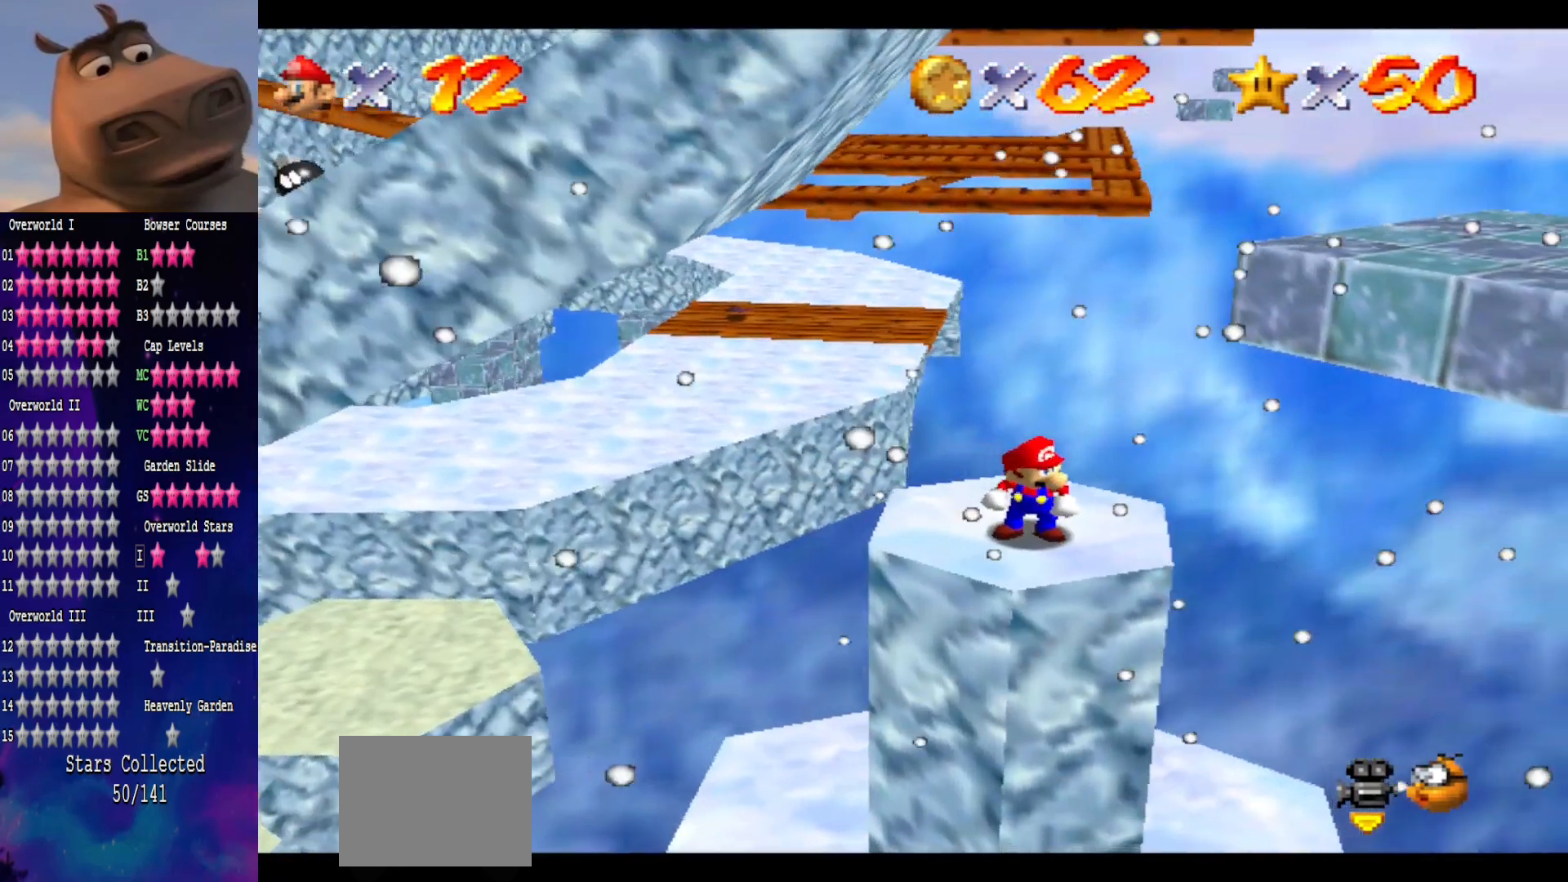
{"buttons": [], "left_stick": "center", "right_stick": "center", "events": [[267, "A", "down"], [383, "A", "up"]]}
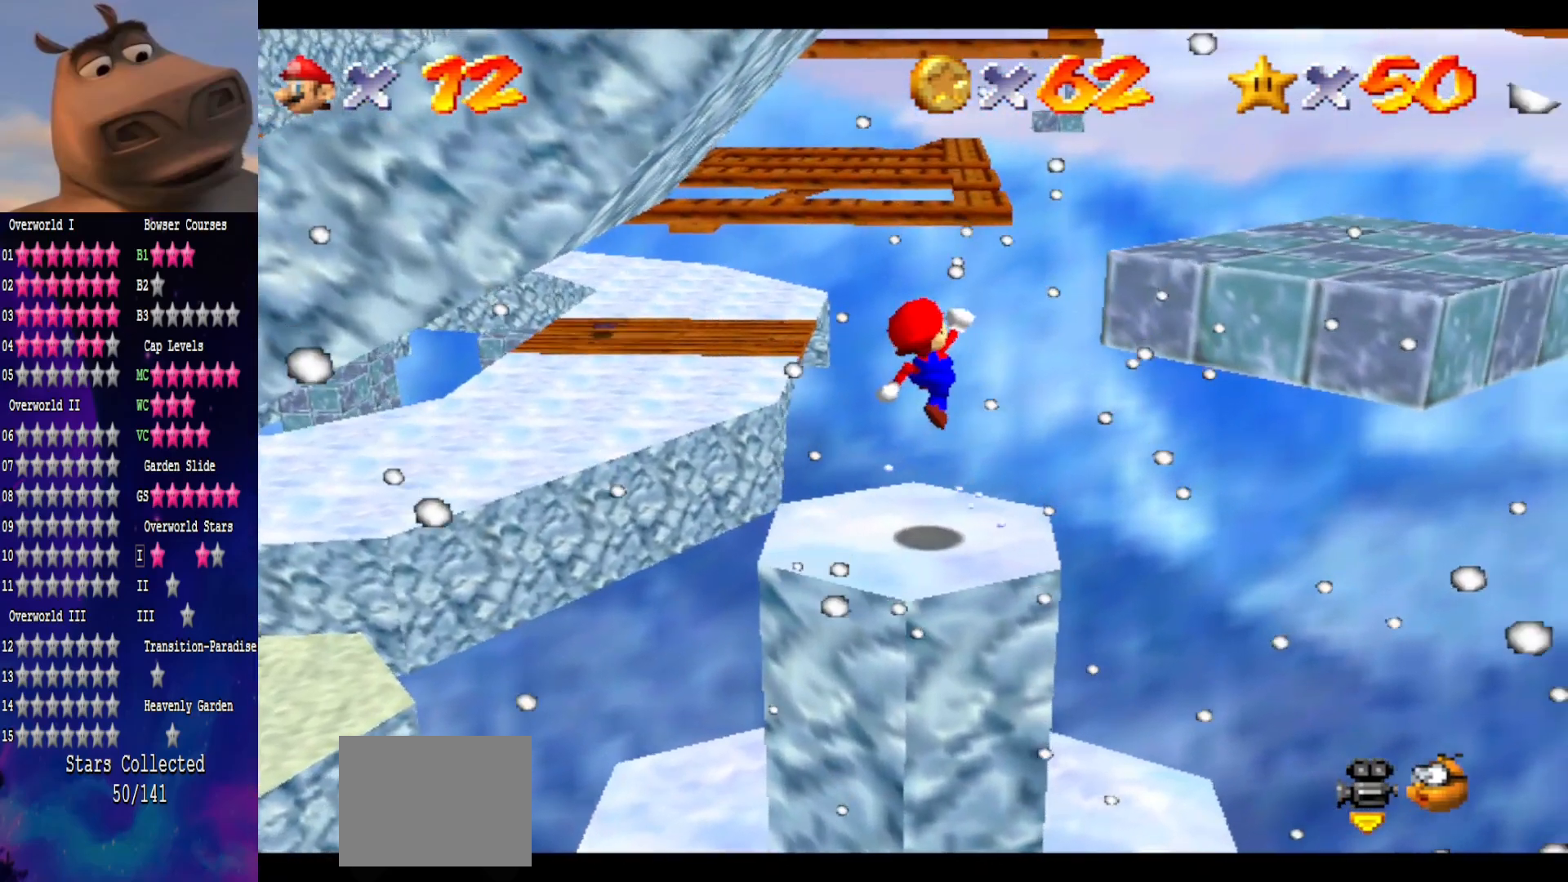
{"buttons": ["A"], "left_stick": "up-right", "right_stick": "center", "events": [[117, "left_stick", "right"], [217, "left_stick", "up-right"], [367, "A", "down"]]}
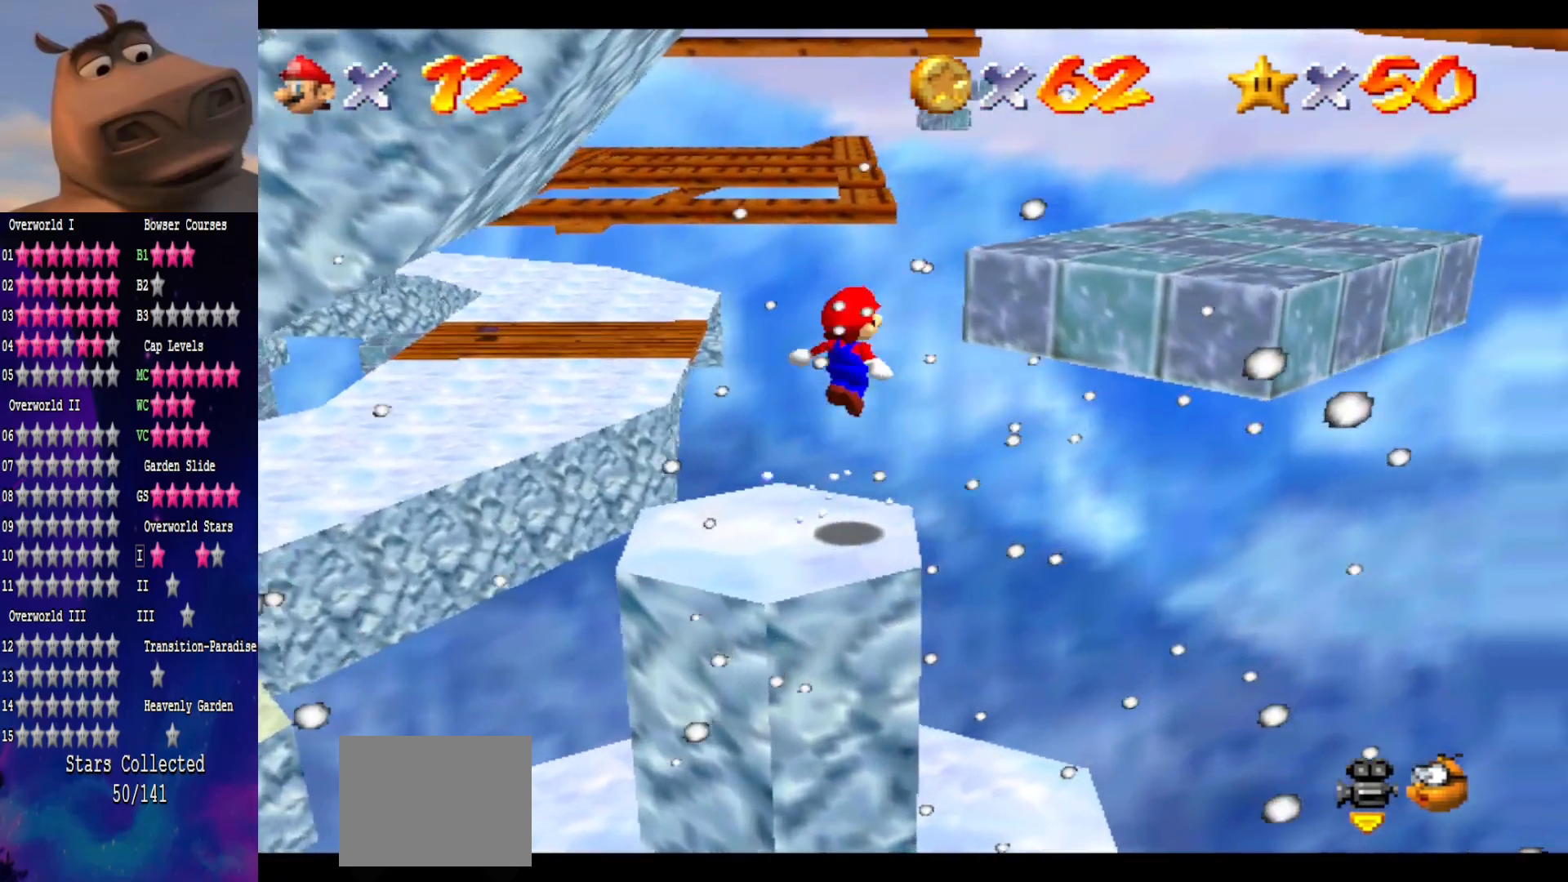
{"buttons": ["B"], "left_stick": "down", "right_stick": "center", "events": [[300, "A", "up"], [367, "left_stick", "down"], [433, "B", "down"]]}
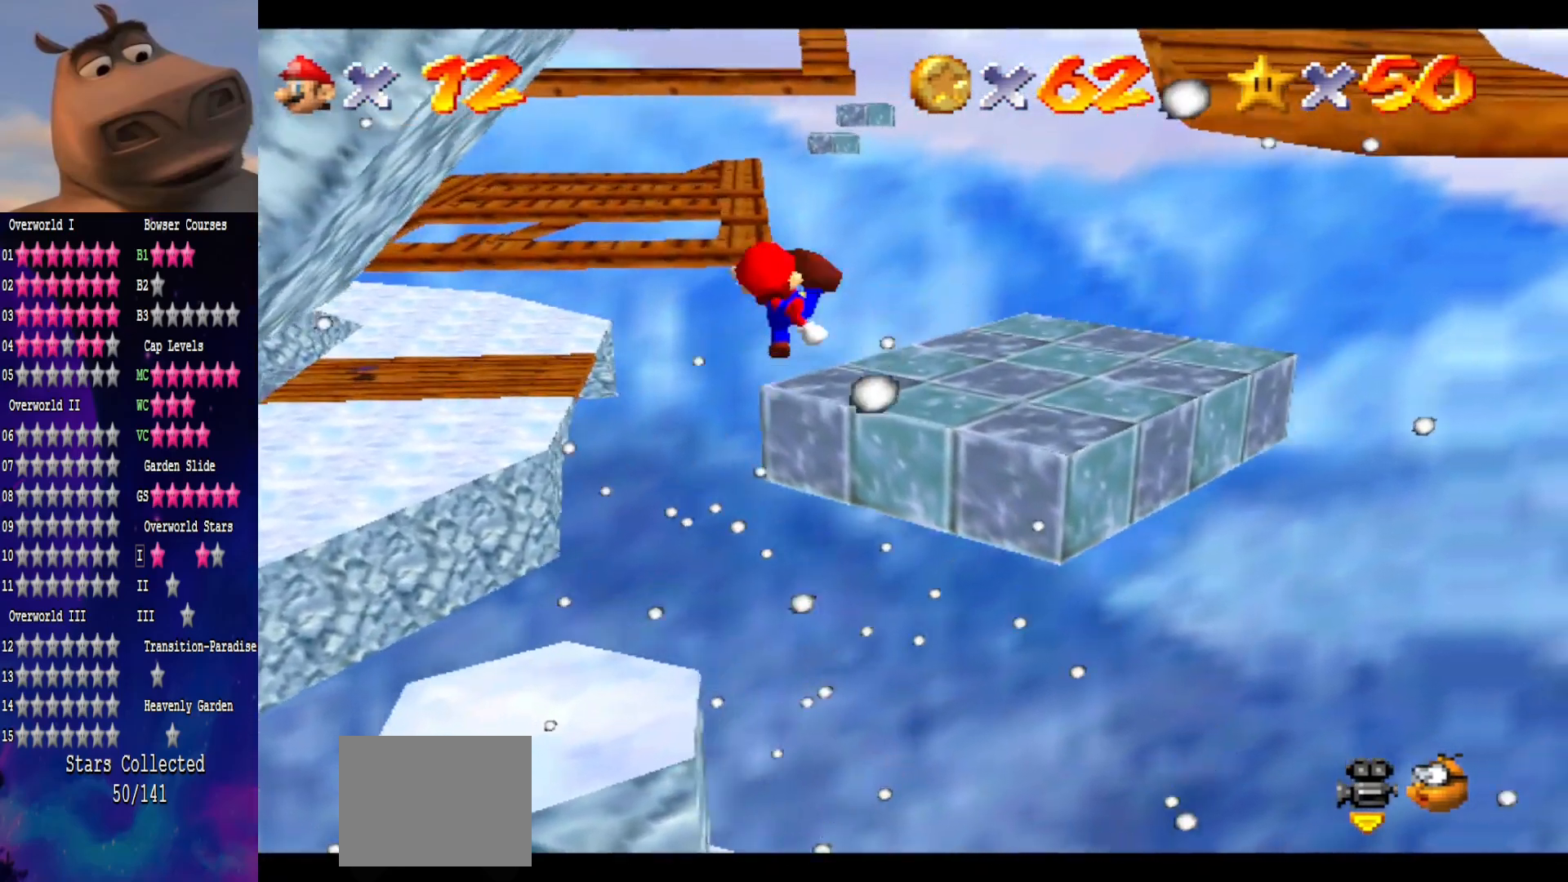
{"buttons": ["A"], "left_stick": "center", "right_stick": "center", "events": [[33, "left_stick", "right"], [117, "B", "up"], [233, "left_stick", "down"], [333, "left_stick", "center"], [433, "A", "down"]]}
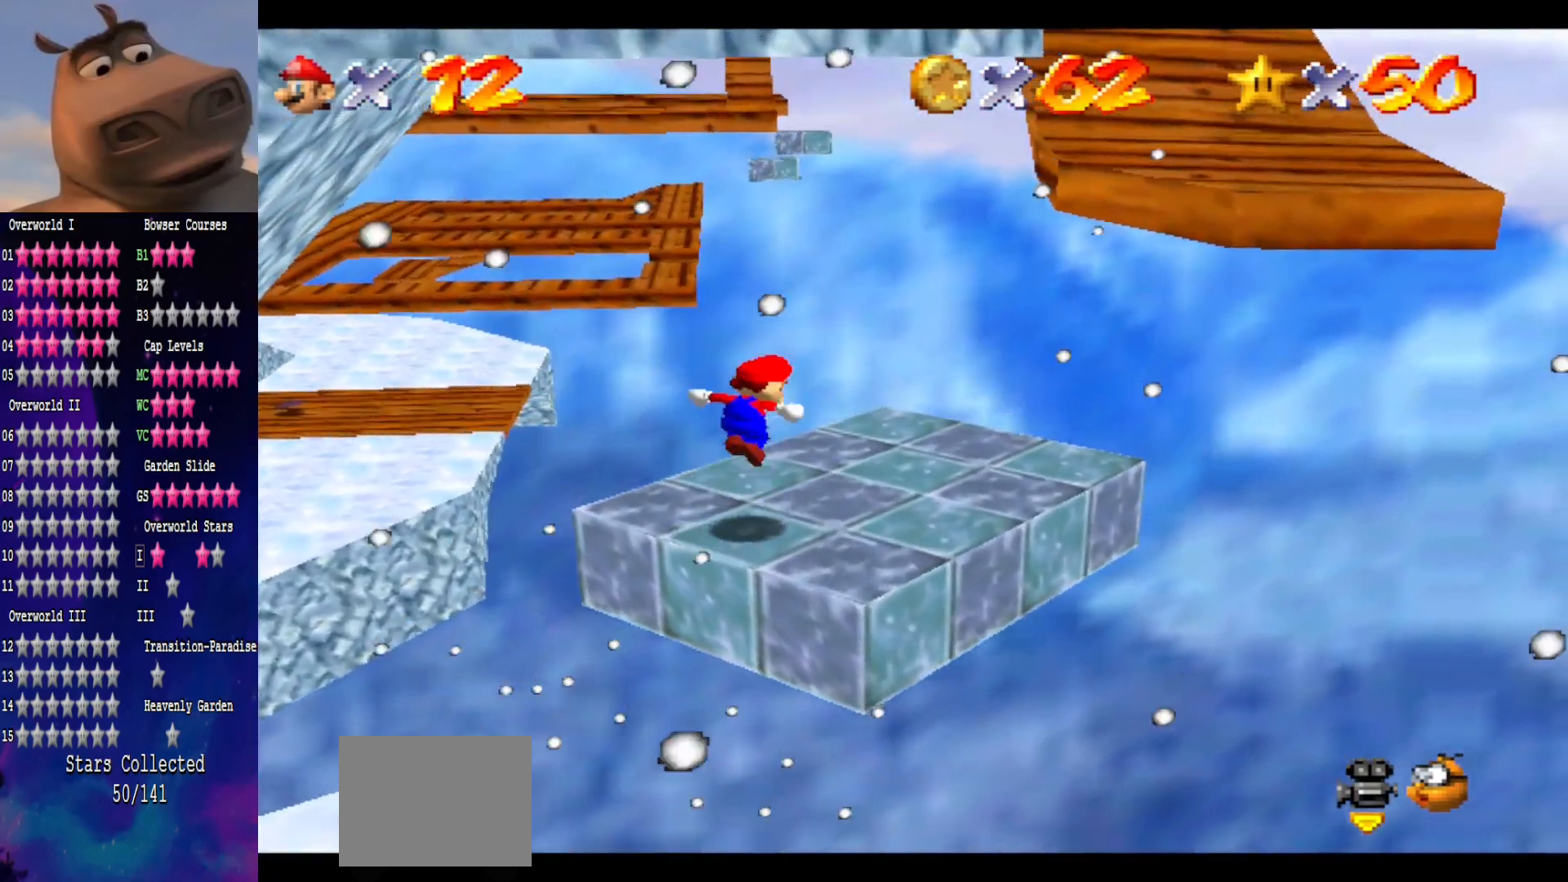
{"buttons": [], "left_stick": "up-right", "right_stick": "center", "events": [[50, "B", "down"], [67, "A", "up"], [167, "B", "up"], [450, "left_stick", "up-right"]]}
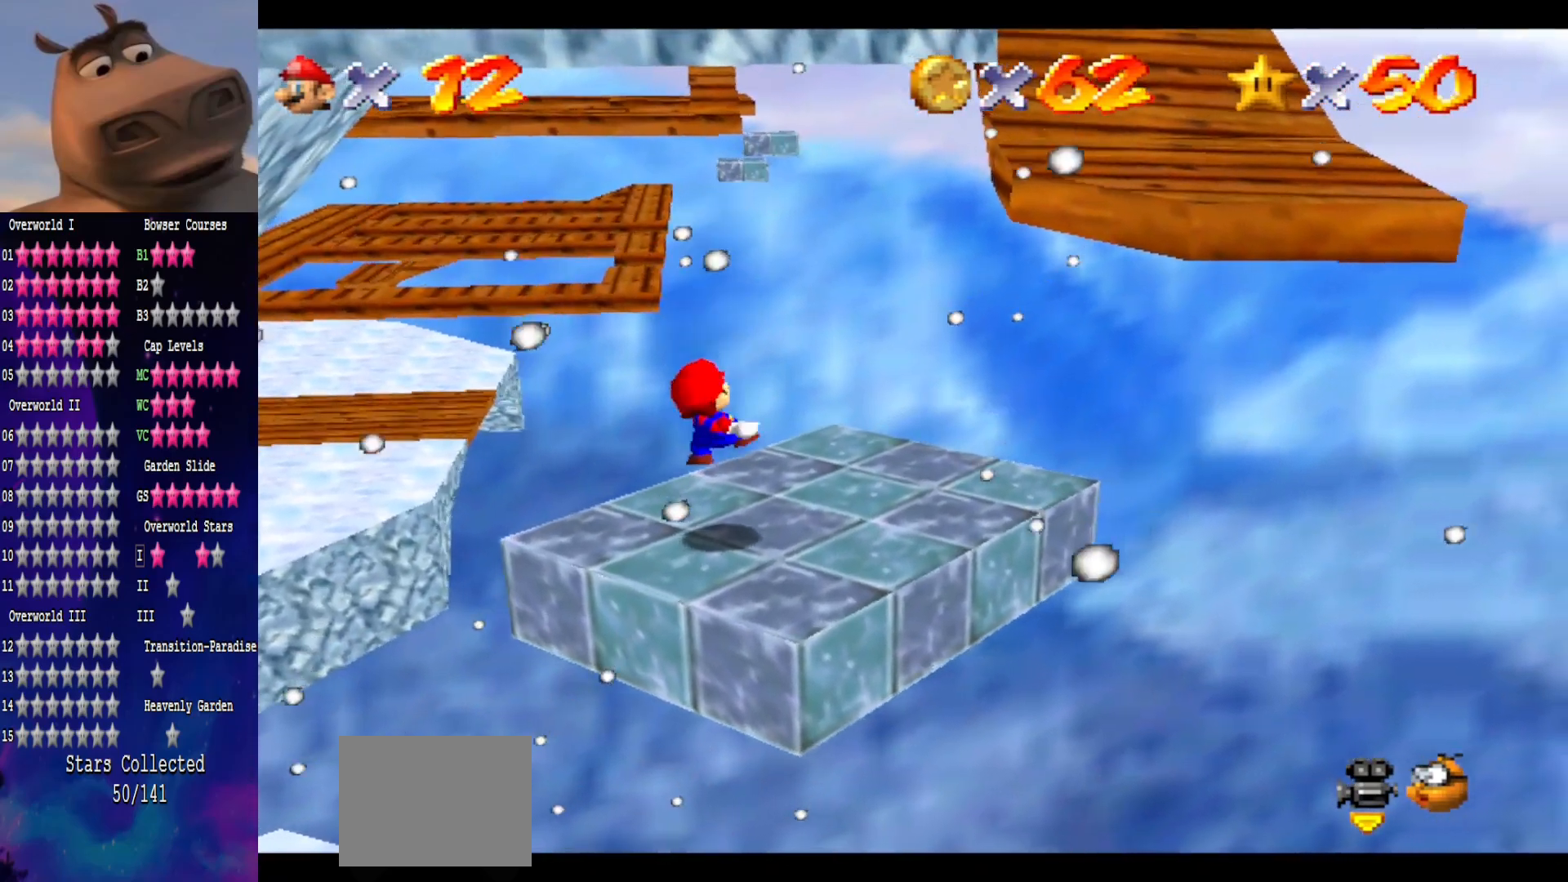
{"buttons": [], "left_stick": "up-right", "right_stick": "center", "events": [[117, "A", "down"], [217, "A", "up"]]}
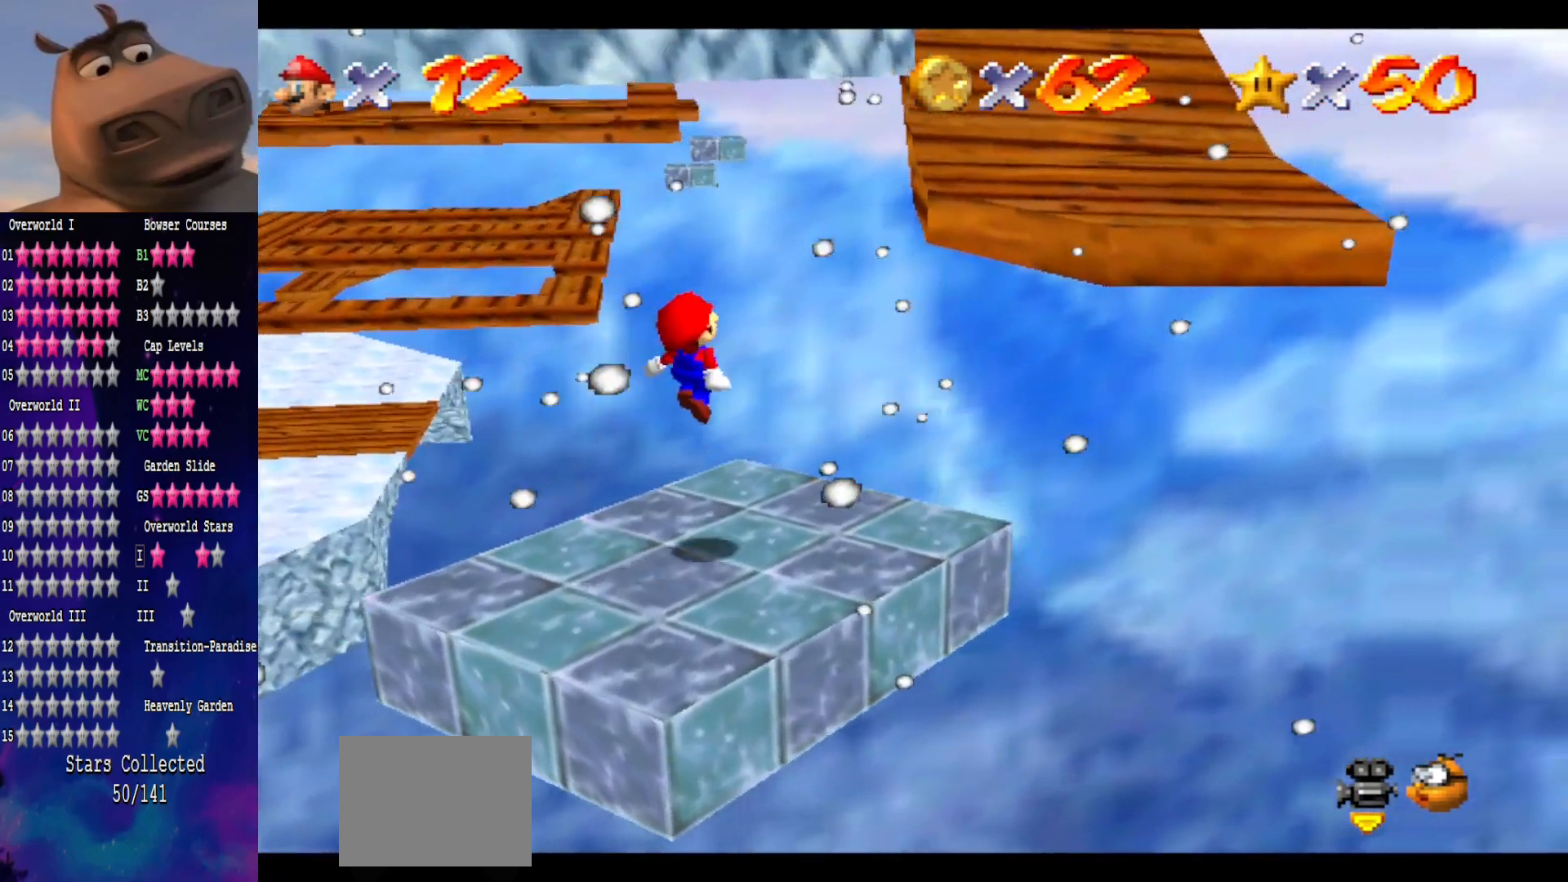
{"buttons": ["A"], "left_stick": "right", "right_stick": "center", "events": [[267, "A", "down"], [433, "left_stick", "right"]]}
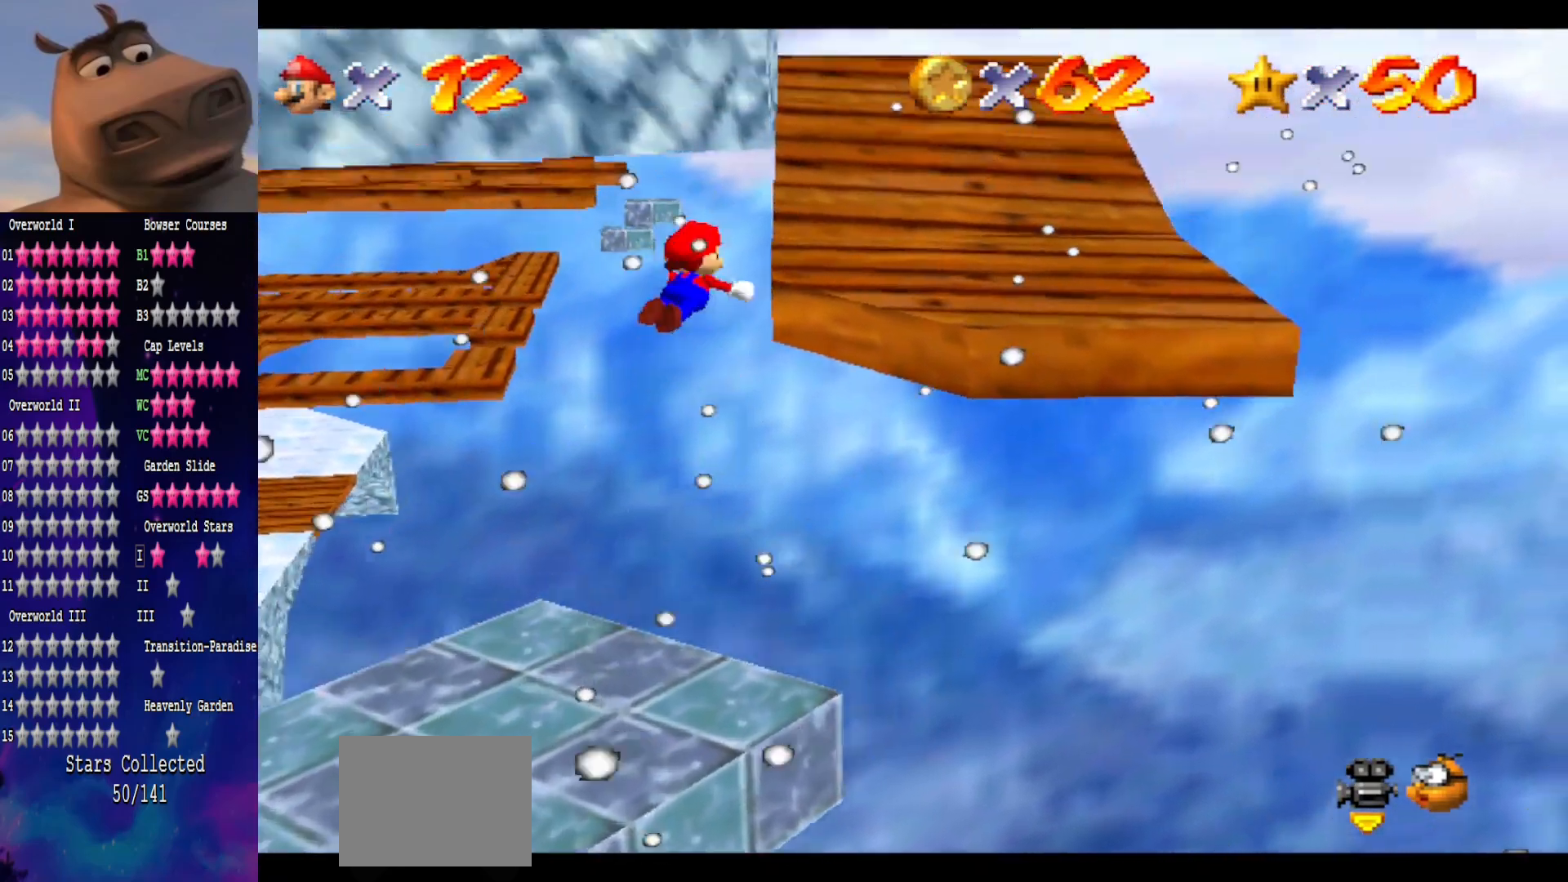
{"buttons": [], "left_stick": "up", "right_stick": "center", "events": [[17, "A", "up"], [283, "left_stick", "center"], [333, "left_stick", "up"]]}
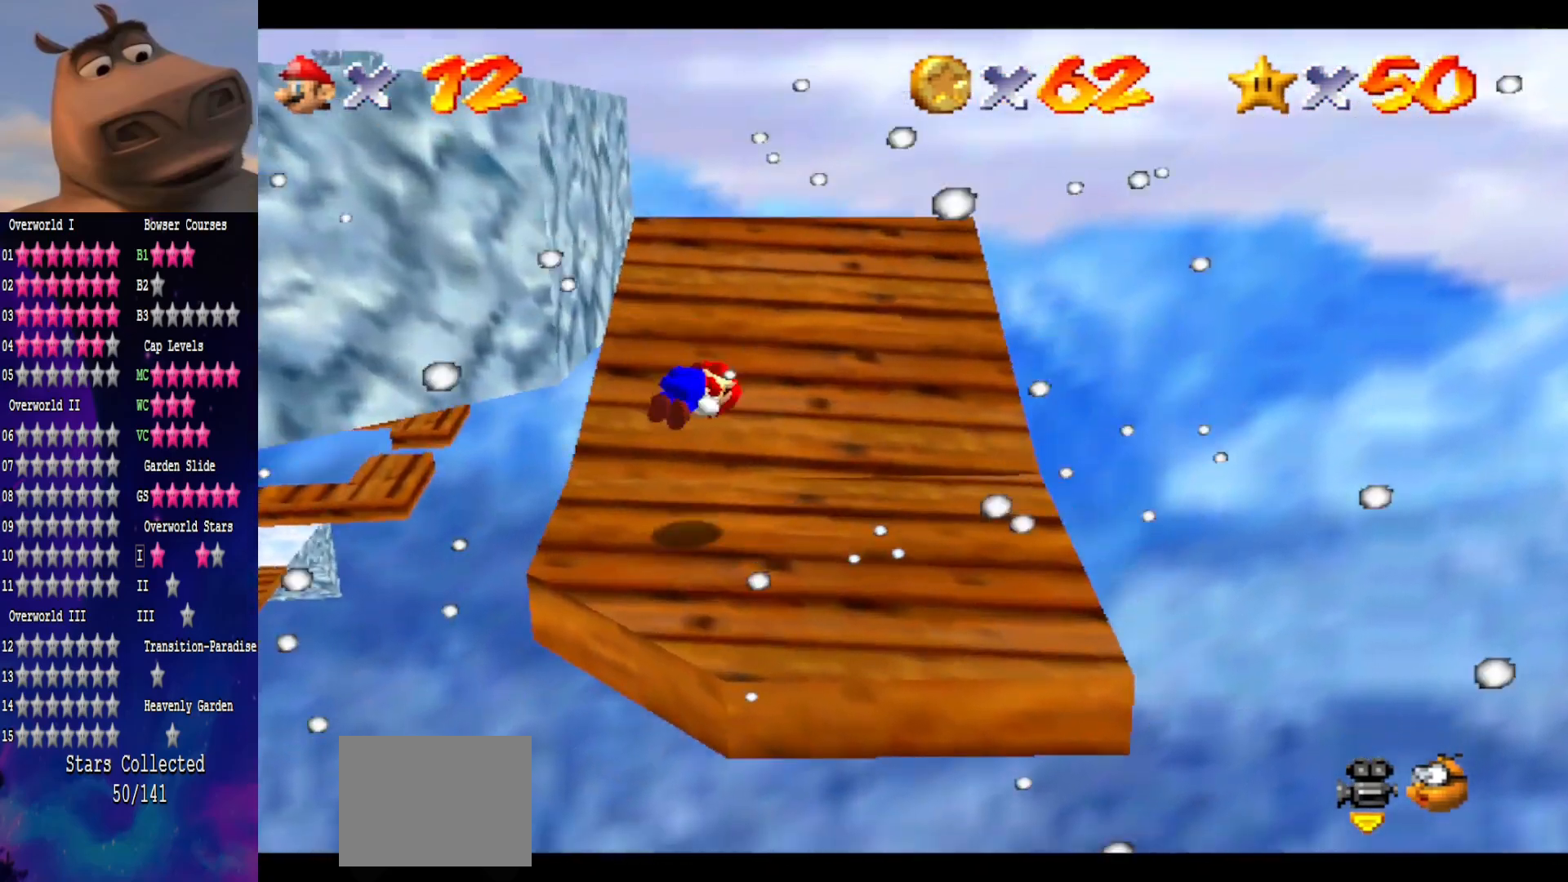
{"buttons": [], "left_stick": "up", "right_stick": "center", "events": [[50, "right_stick", "right"], [233, "right_stick", "center"]]}
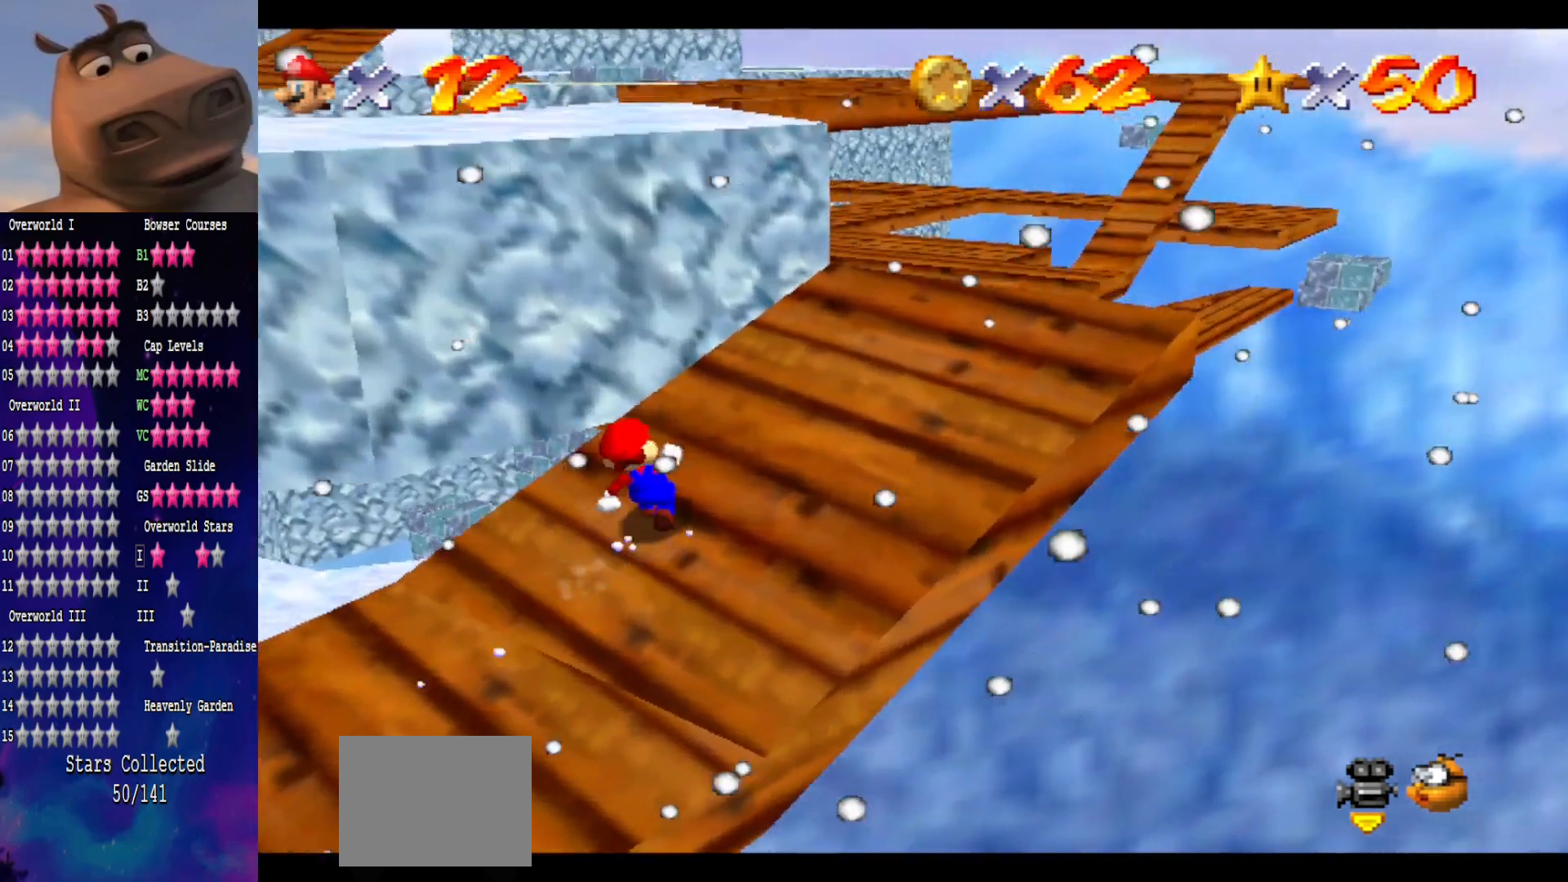
{"buttons": ["A"], "left_stick": "up-left", "right_stick": "center", "events": [[117, "left_stick", "up-right"], [300, "left_stick", "down-right"], [383, "left_stick", "down-left"], [467, "left_stick", "up-left"], [483, "A", "down"]]}
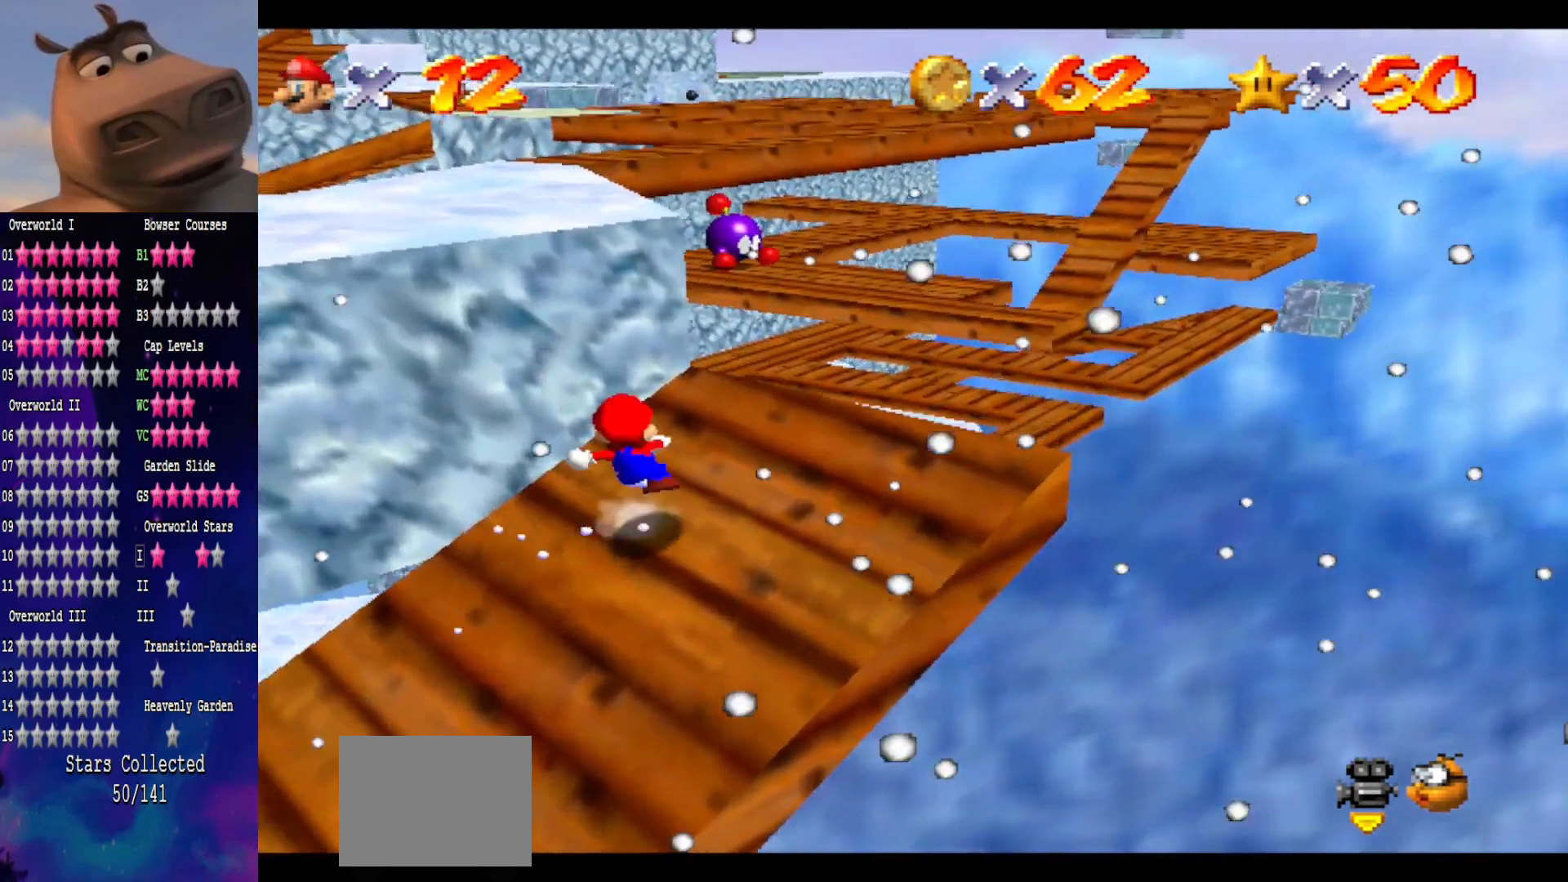
{"buttons": [], "left_stick": "down-right", "right_stick": "center", "events": [[233, "A", "up"], [233, "left_stick", "up"], [433, "left_stick", "down-right"]]}
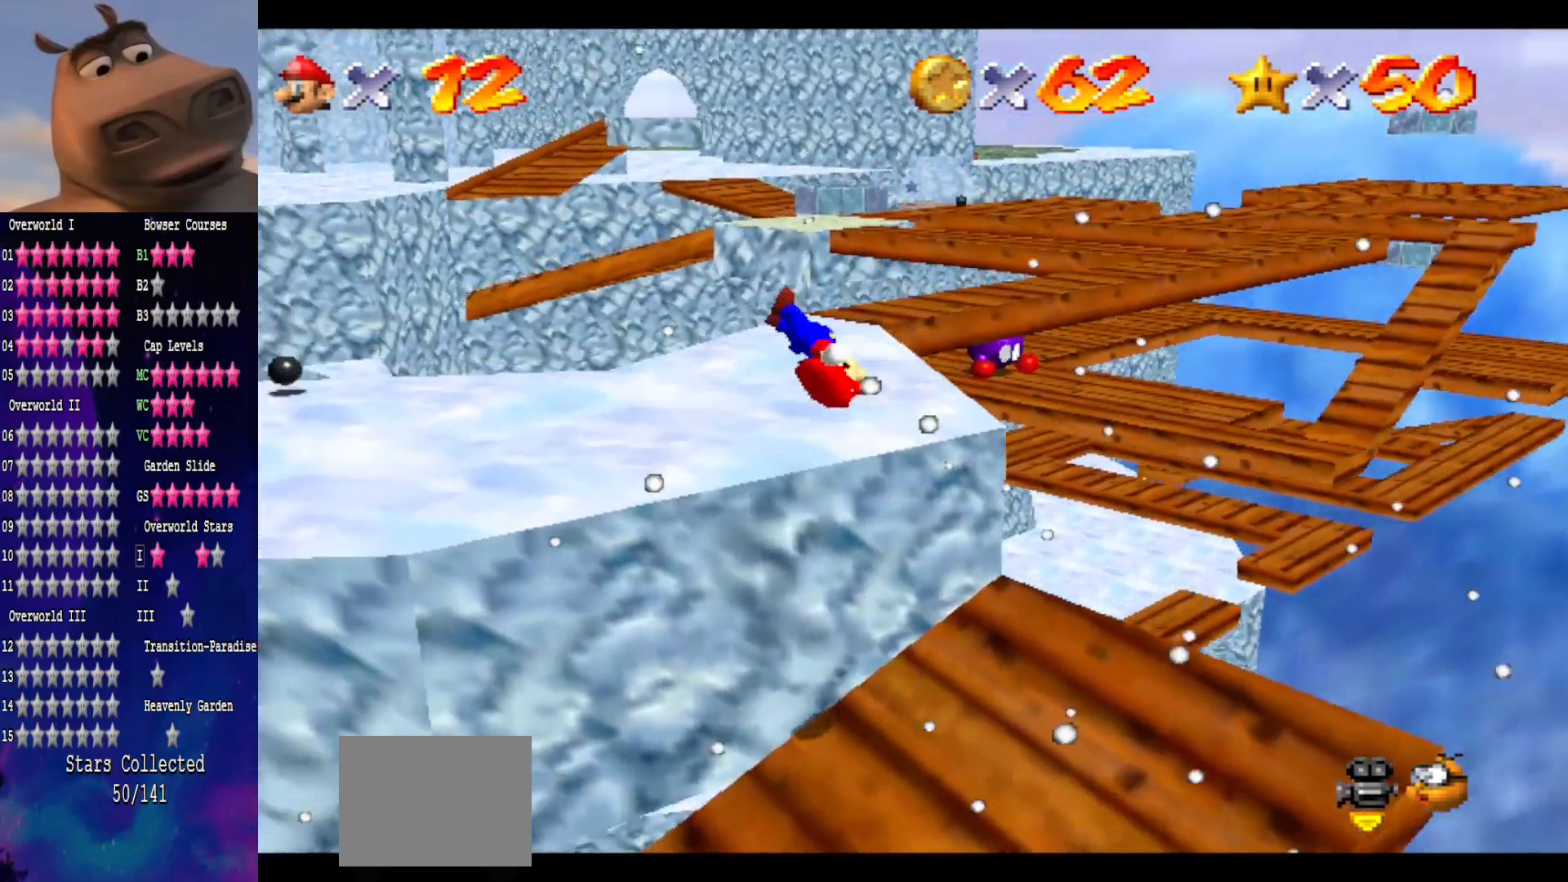
{"buttons": [], "left_stick": "up", "right_stick": "center", "events": [[83, "left_stick", "up-right"], [150, "left_stick", "up"]]}
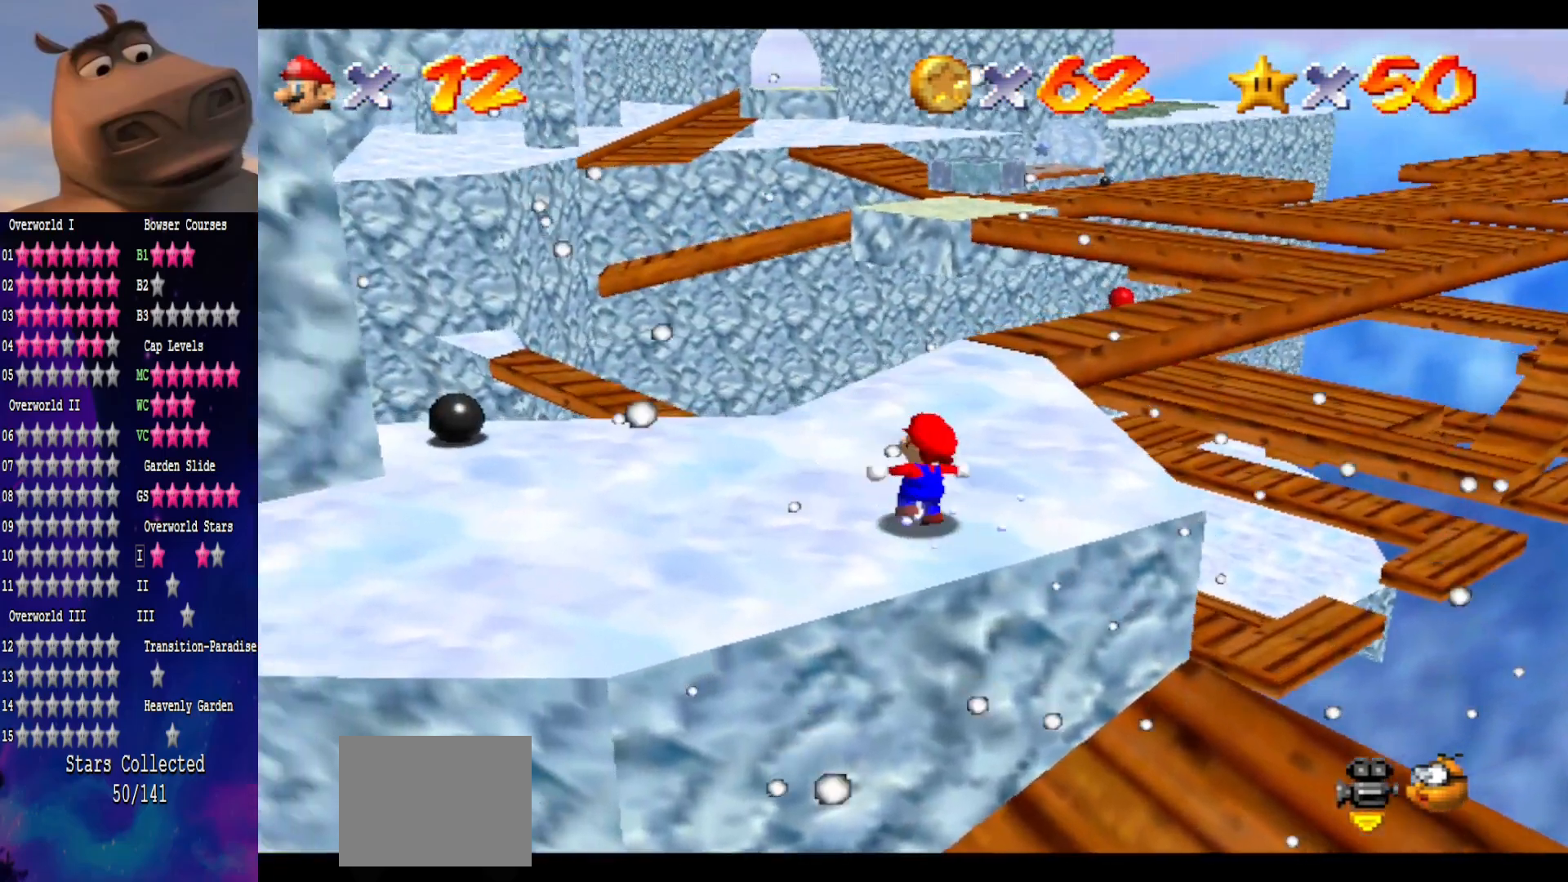
{"buttons": [], "left_stick": "up-left", "right_stick": "center", "events": [[50, "right_stick", "left"], [100, "left_stick", "up-left"], [250, "right_stick", "center"]]}
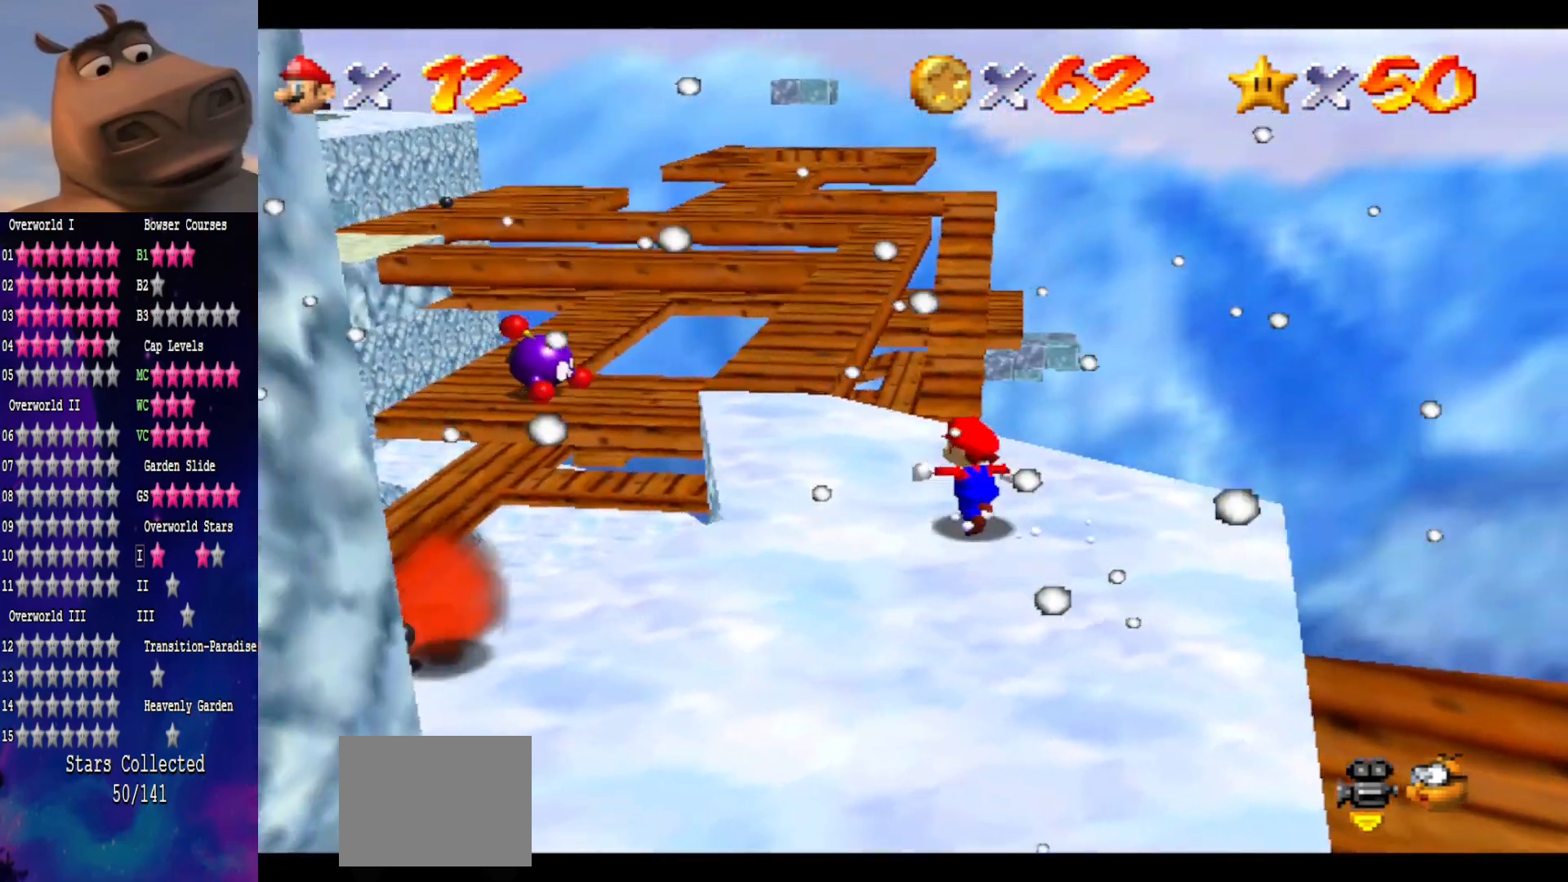
{"buttons": [], "left_stick": "up", "right_stick": "center", "events": [[67, "L2", "down"], [83, "left_stick", "up"], [167, "A", "down"], [283, "L2", "up"], [317, "A", "up"]]}
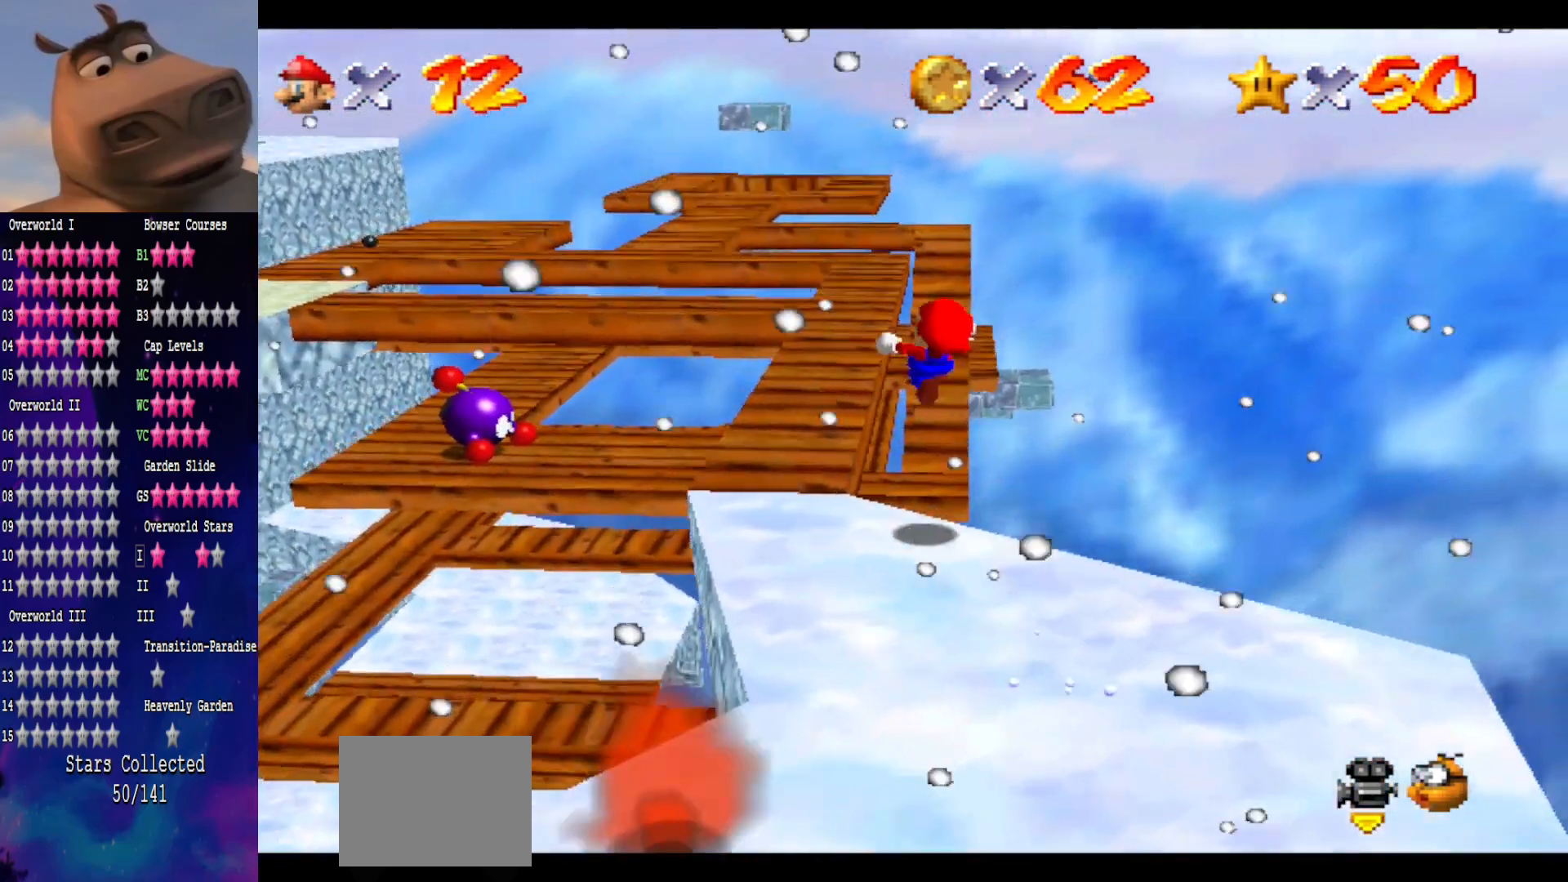
{"buttons": [], "left_stick": "right", "right_stick": "center", "events": [[117, "left_stick", "center"], [233, "left_stick", "down-right"], [433, "left_stick", "right"]]}
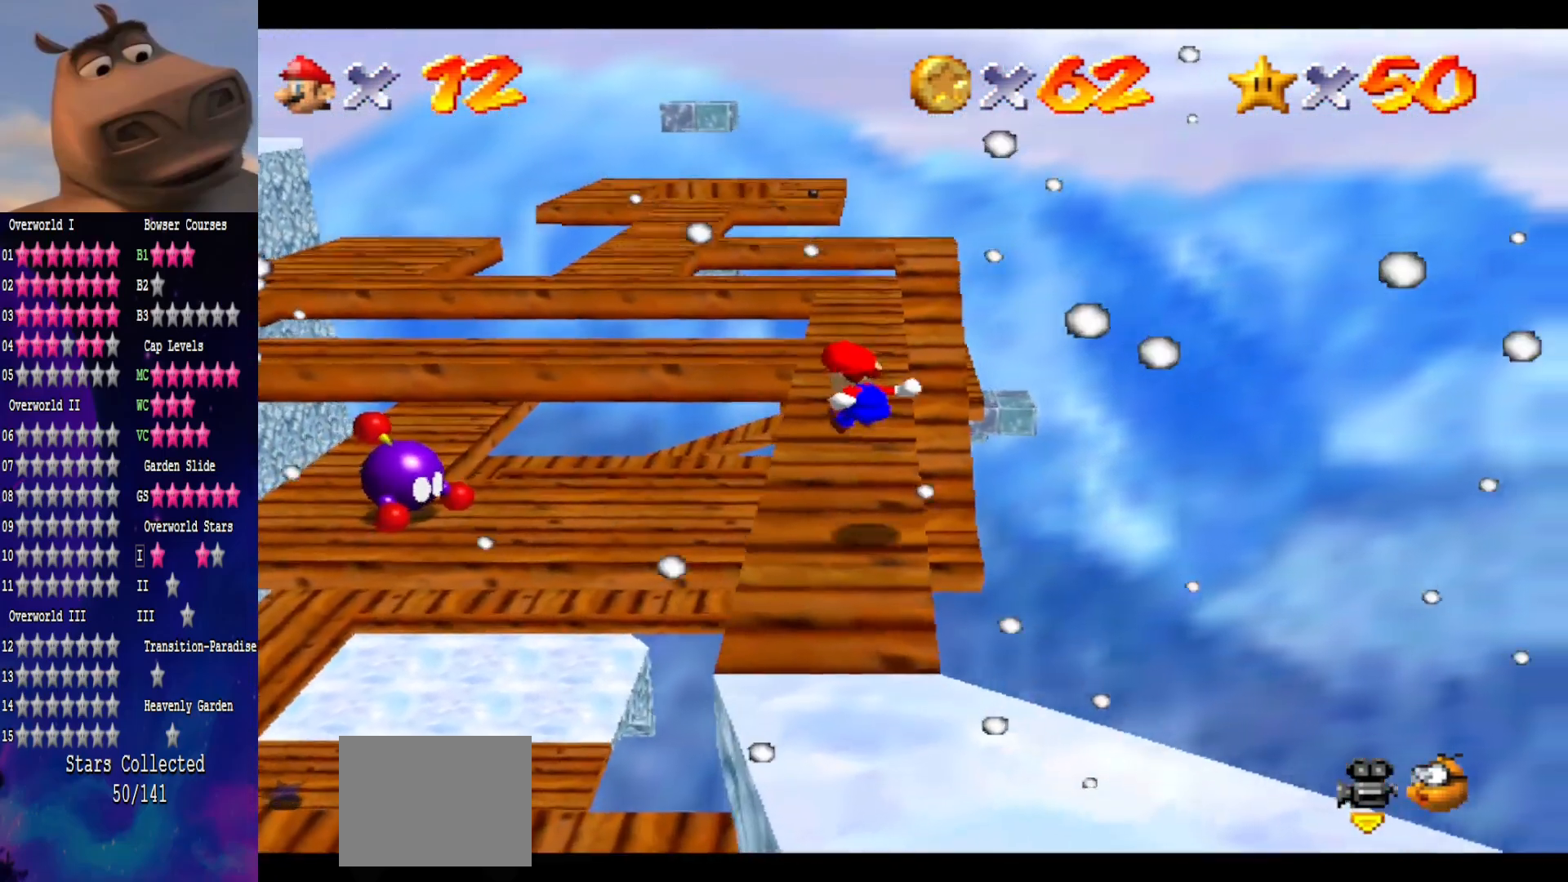
{"buttons": [], "left_stick": "up-right", "right_stick": "center", "events": [[17, "left_stick", "up-right"], [250, "right_stick", "right"], [383, "right_stick", "center"]]}
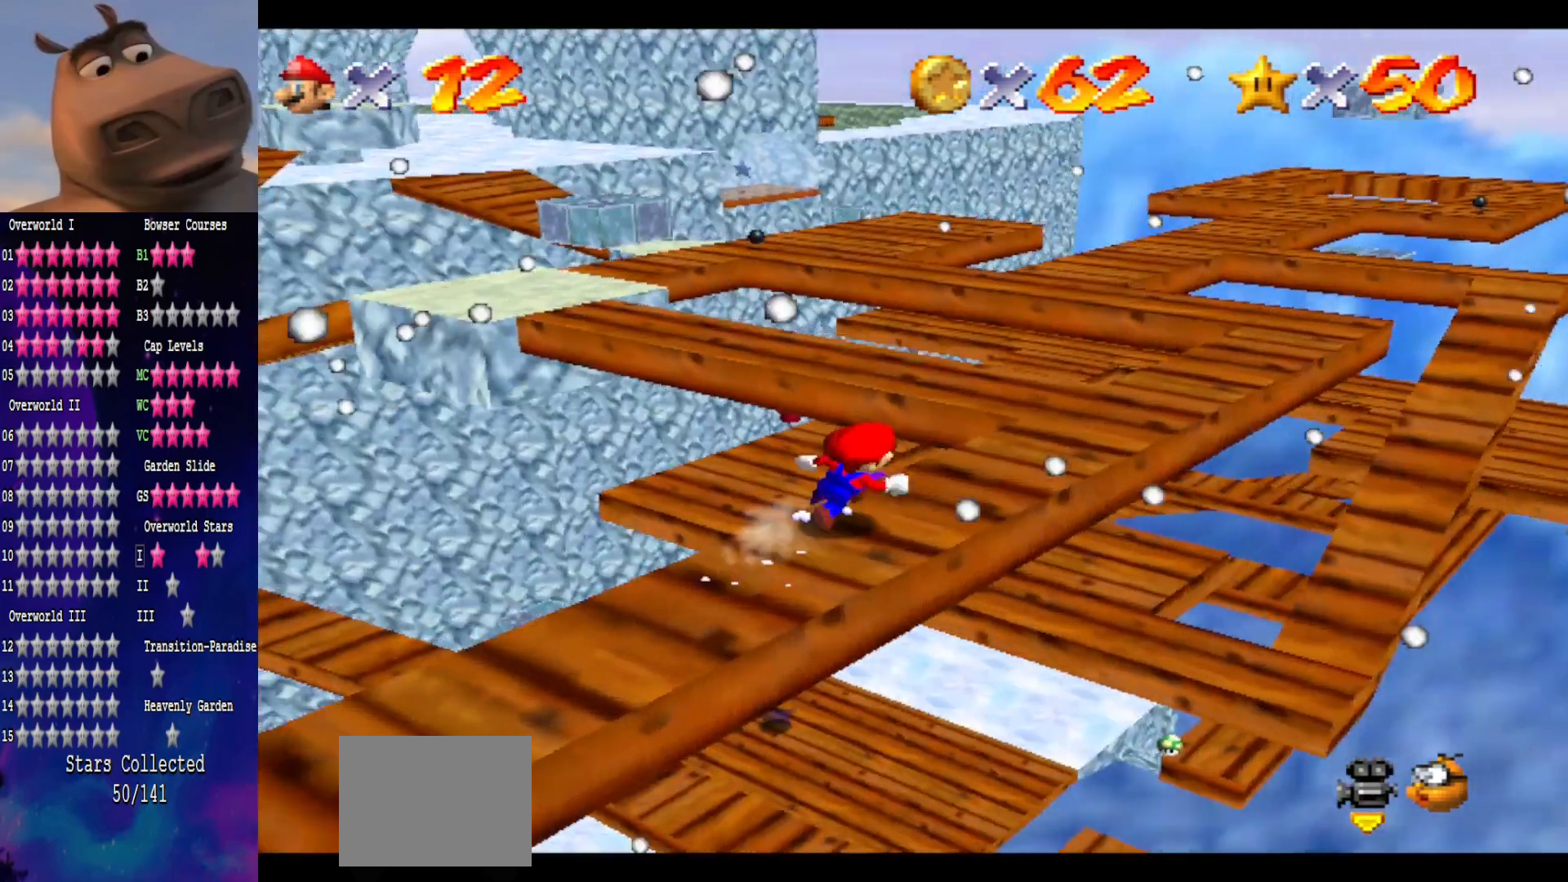
{"buttons": [], "left_stick": "up", "right_stick": "center", "events": [[467, "left_stick", "up"]]}
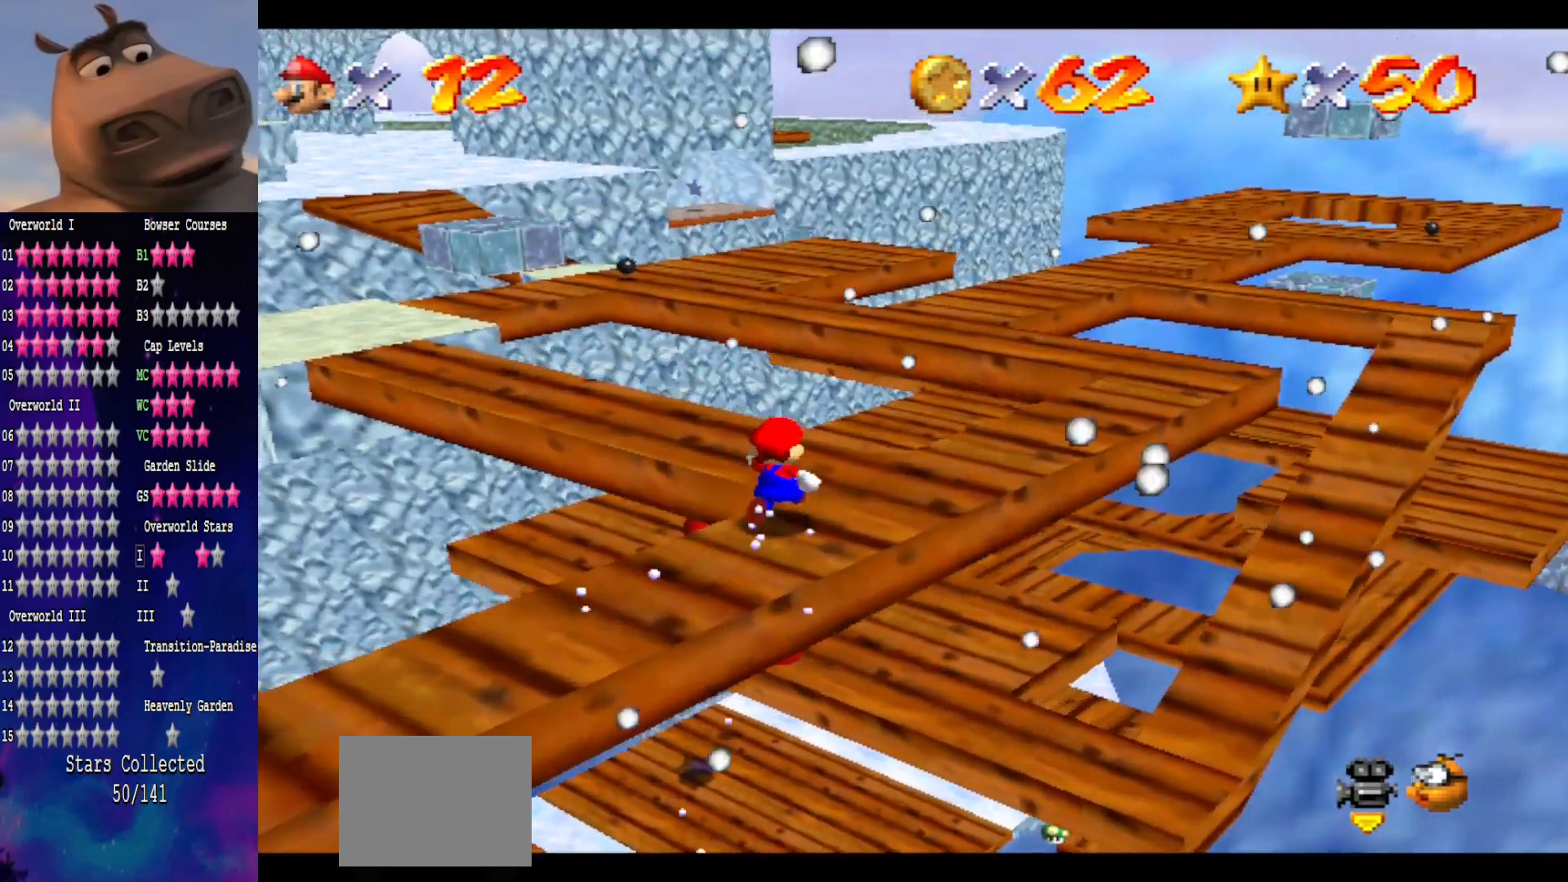
{"buttons": [], "left_stick": "up-right", "right_stick": "right", "events": [[17, "A", "down"], [250, "A", "up"], [450, "left_stick", "up-right"], [467, "right_stick", "right"]]}
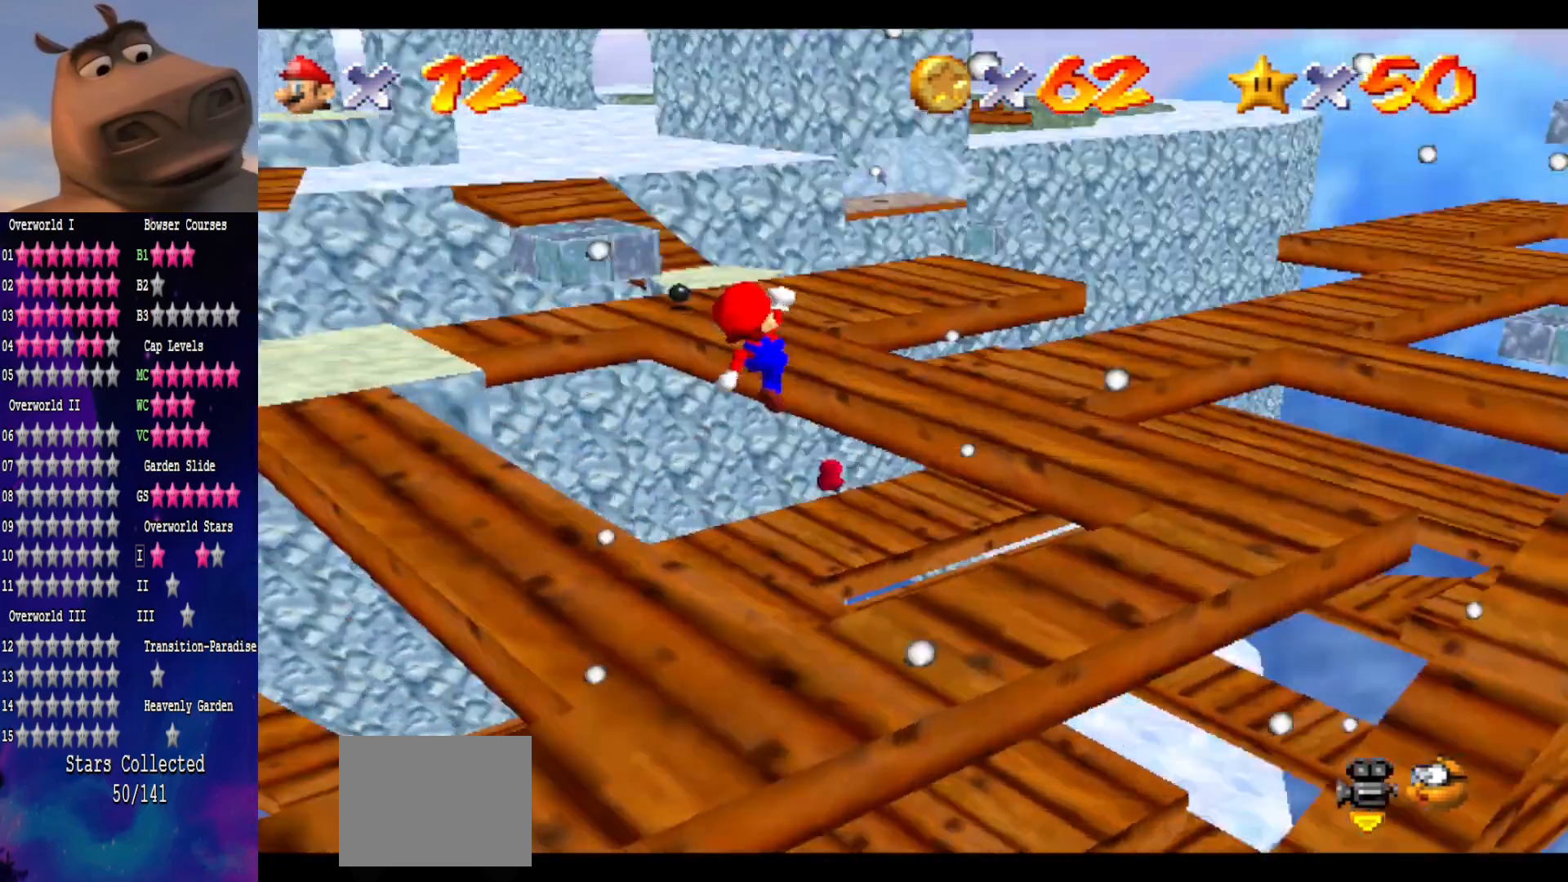
{"buttons": ["B"], "left_stick": "left", "right_stick": "center", "events": [[67, "left_stick", "right"], [150, "right_stick", "center"], [183, "left_stick", "down-left"], [333, "left_stick", "left"], [467, "B", "down"]]}
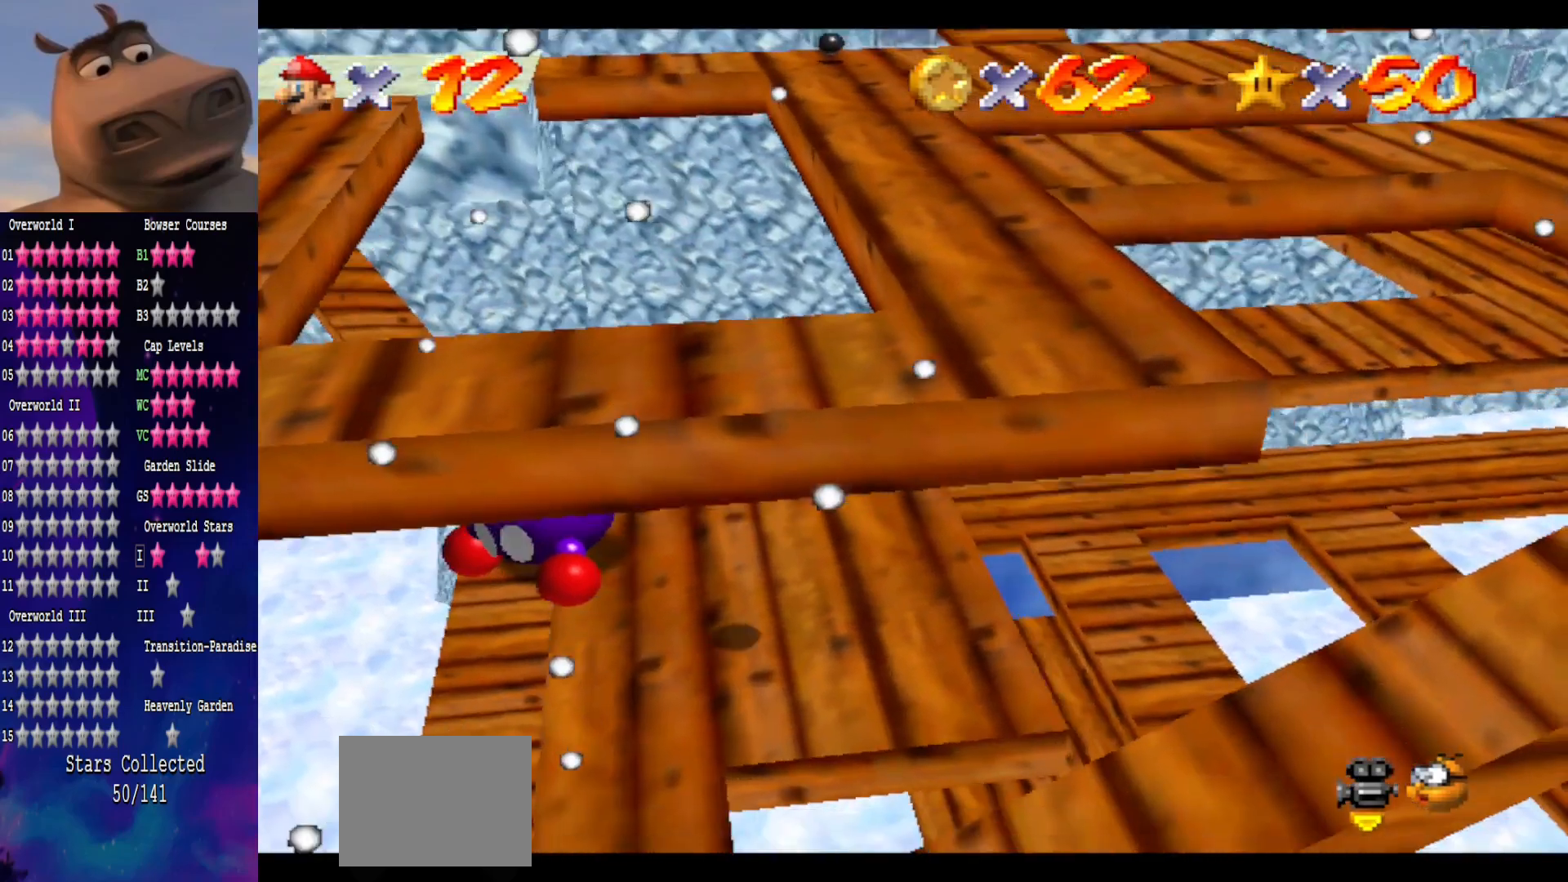
{"buttons": [], "left_stick": "up", "right_stick": "center", "events": [[50, "B", "up"], [117, "left_stick", "center"], [250, "left_stick", "left"], [400, "left_stick", "up"]]}
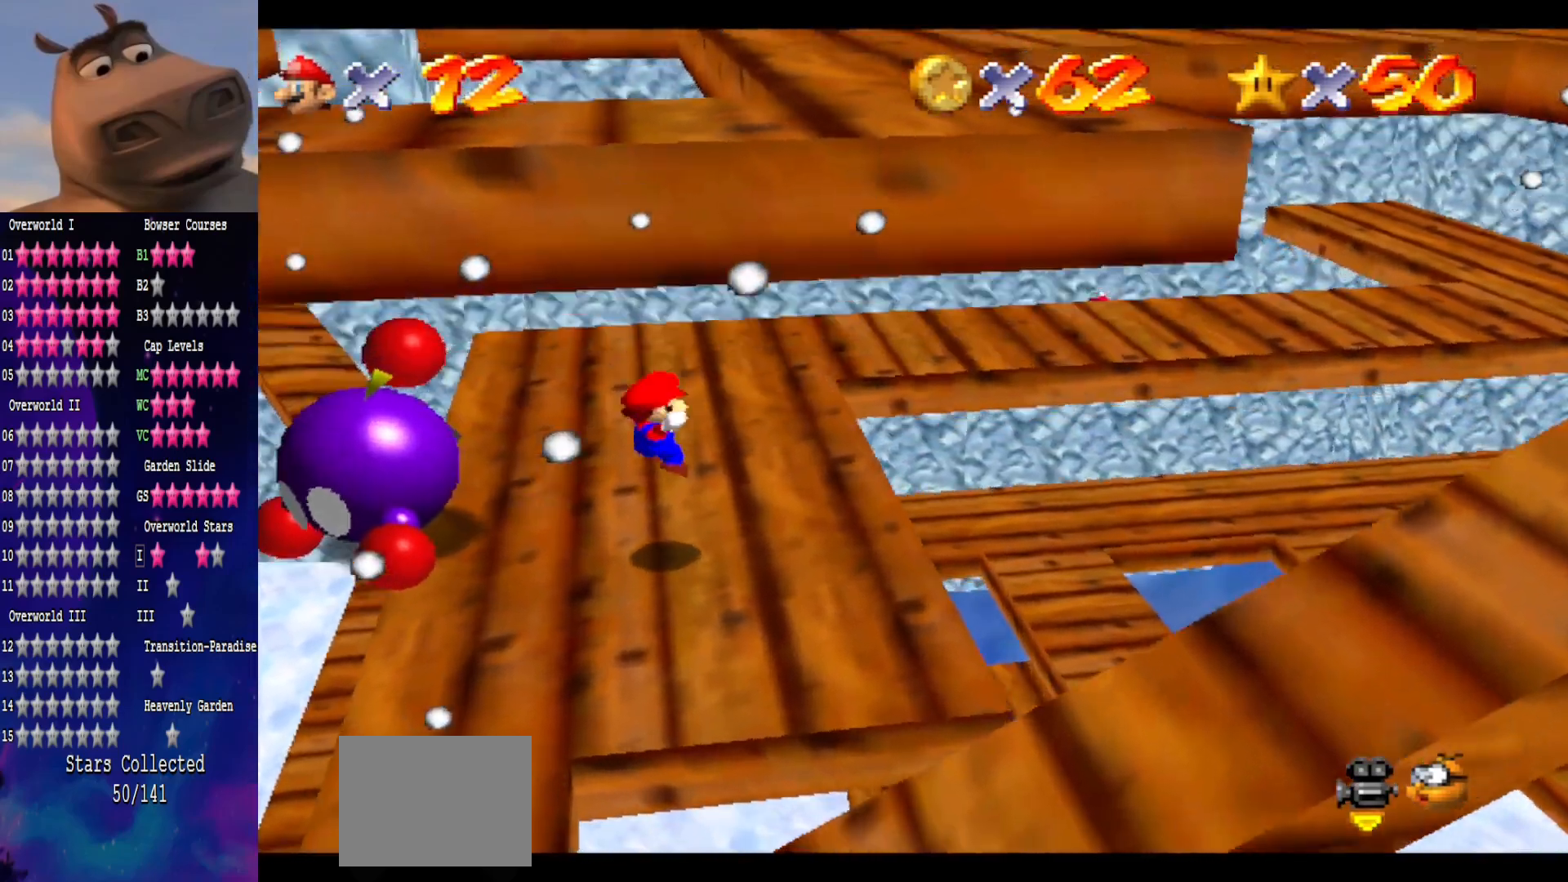
{"buttons": [], "left_stick": "up-left", "right_stick": "center", "events": [[350, "left_stick", "up-left"]]}